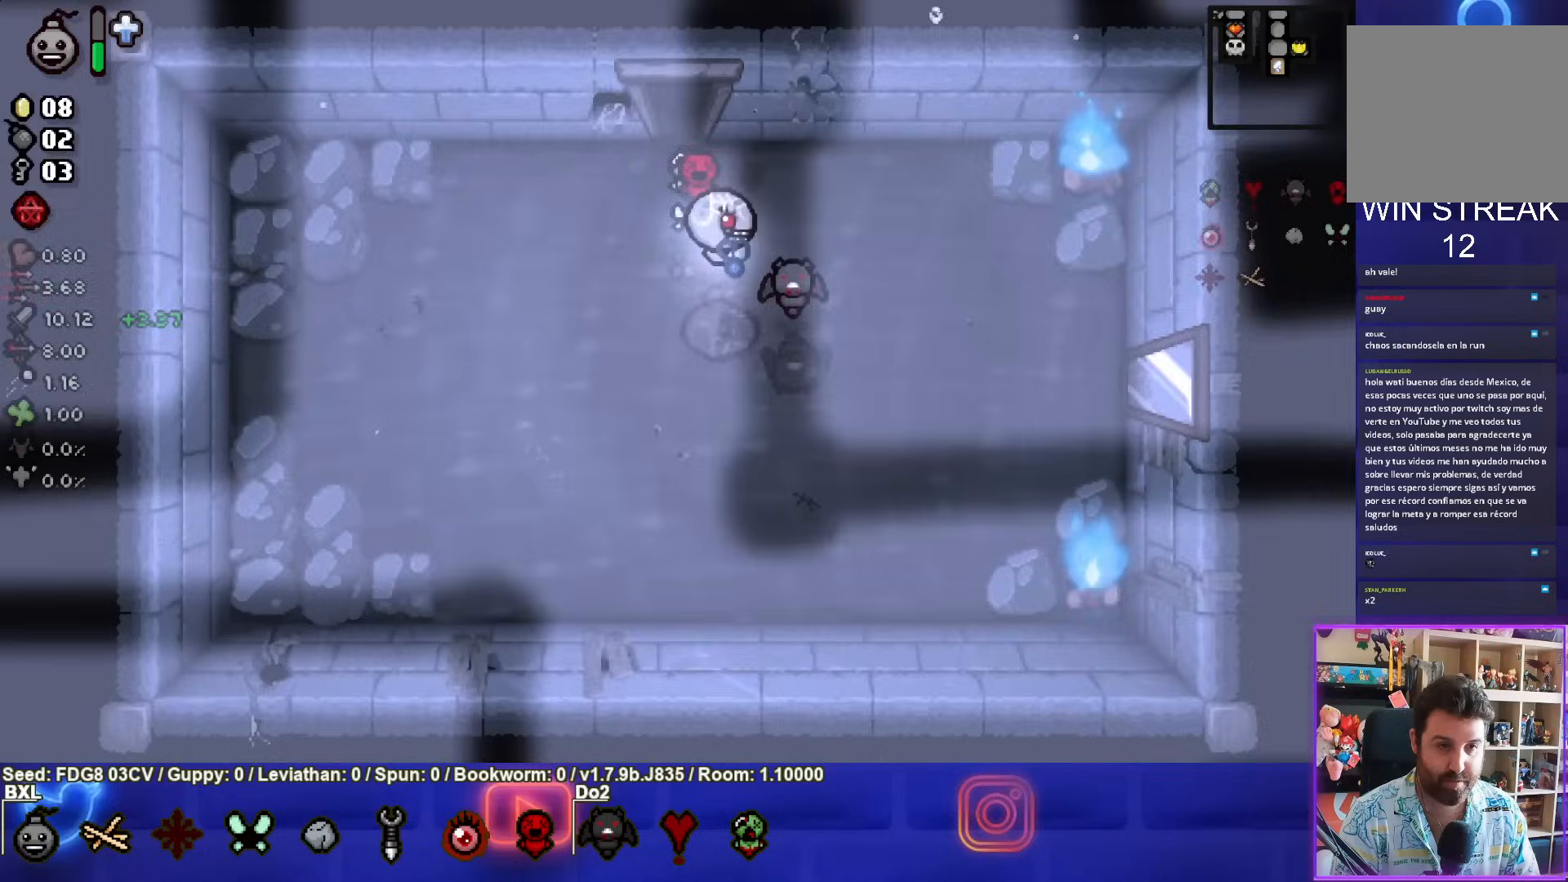
Gameplay with a controller (PlayStation layout); each line is a JSON object with the inputs held at the frame after it. "events" lists button and stick changes between this image and that frame as [ms after this image, input, new state], when the widget could be followed in between. Not read: L1.
{"buttons": [], "left_stick": "right", "right_stick": "center", "events": [[150, "left_stick", "right"]]}
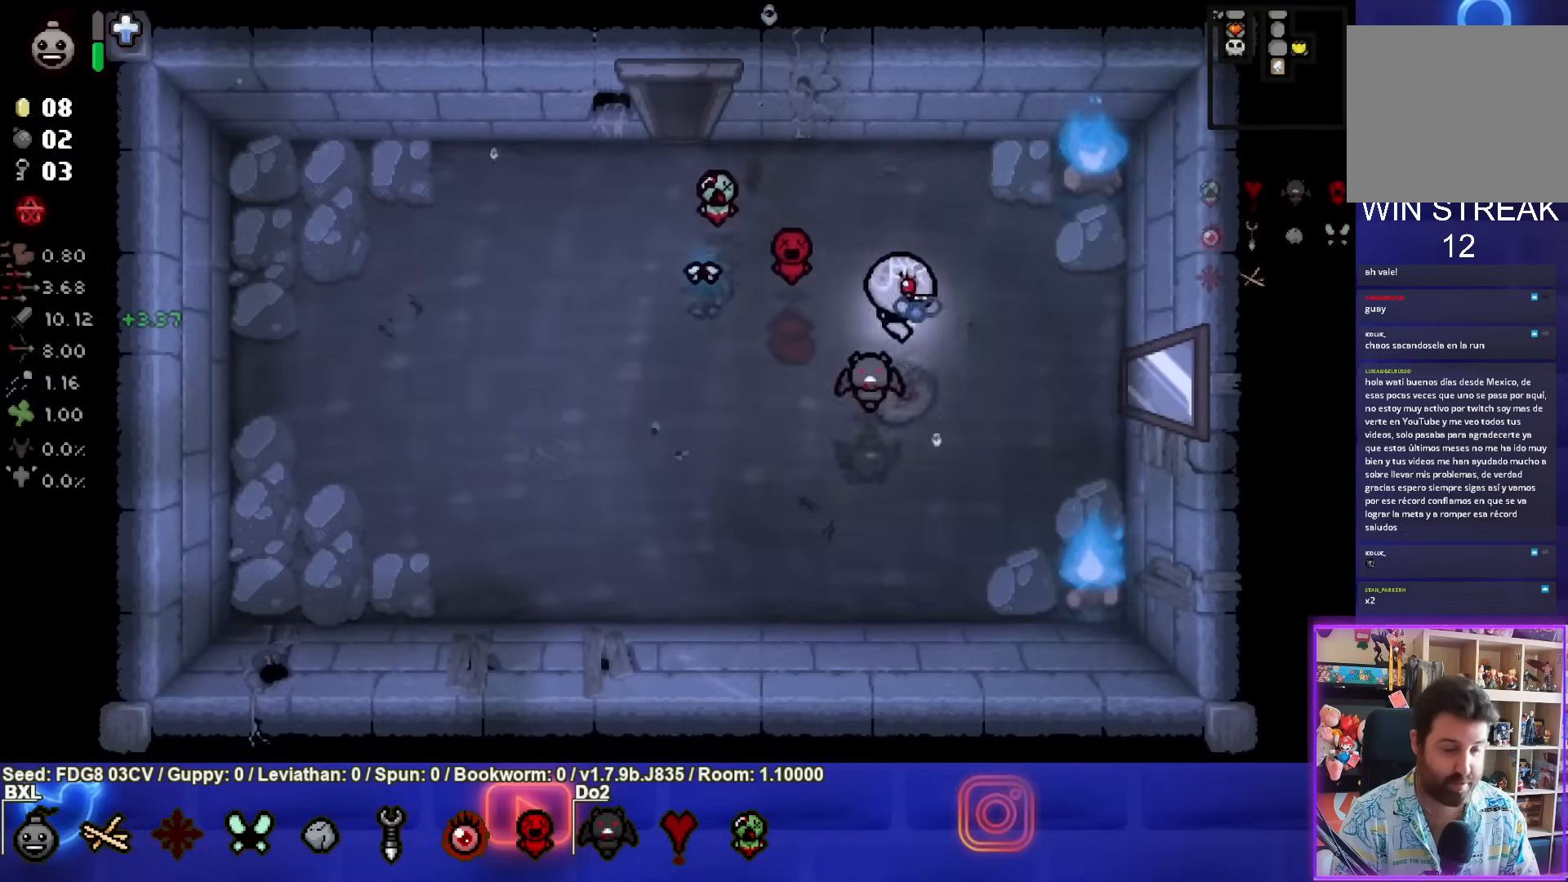
{"buttons": [], "left_stick": "right", "right_stick": "center", "events": []}
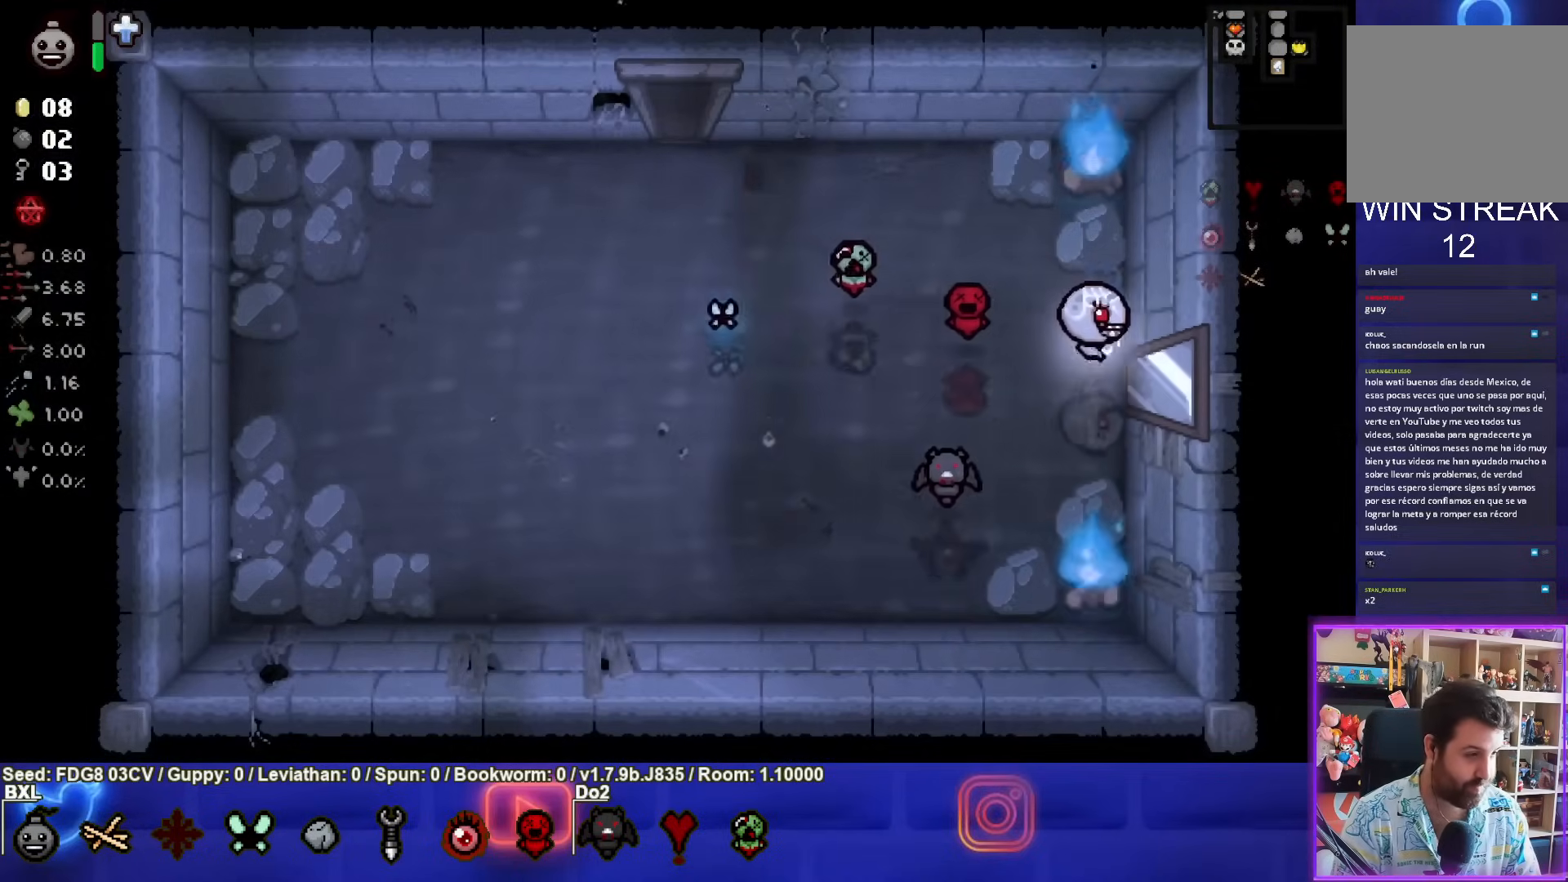
{"buttons": [], "left_stick": "center", "right_stick": "center", "events": [[367, "left_stick", "center"]]}
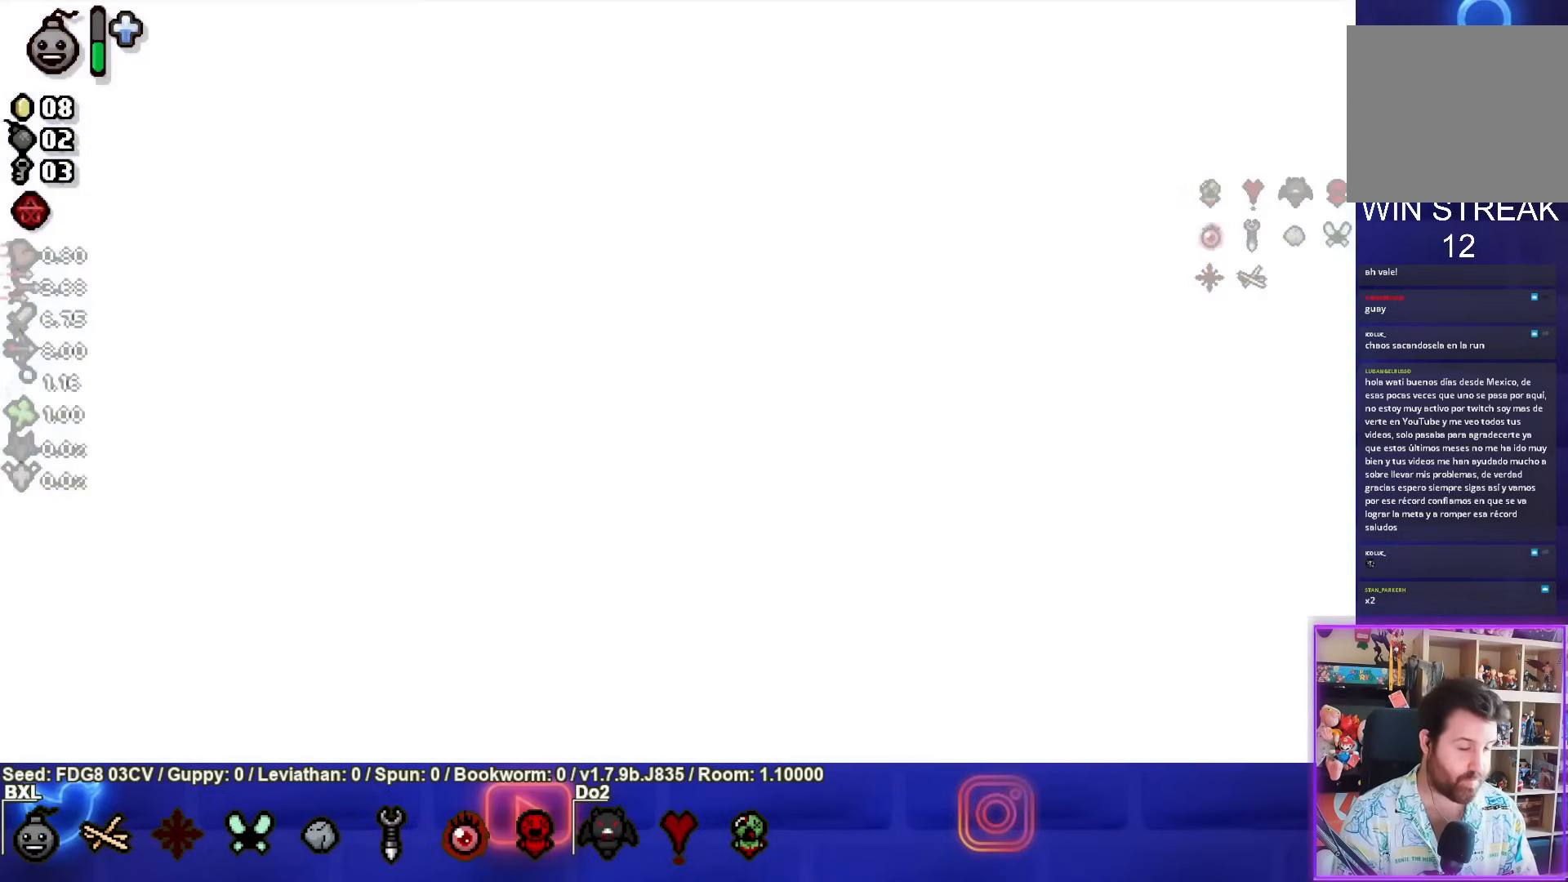
{"buttons": [], "left_stick": "right", "right_stick": "center", "events": [[150, "left_stick", "right"]]}
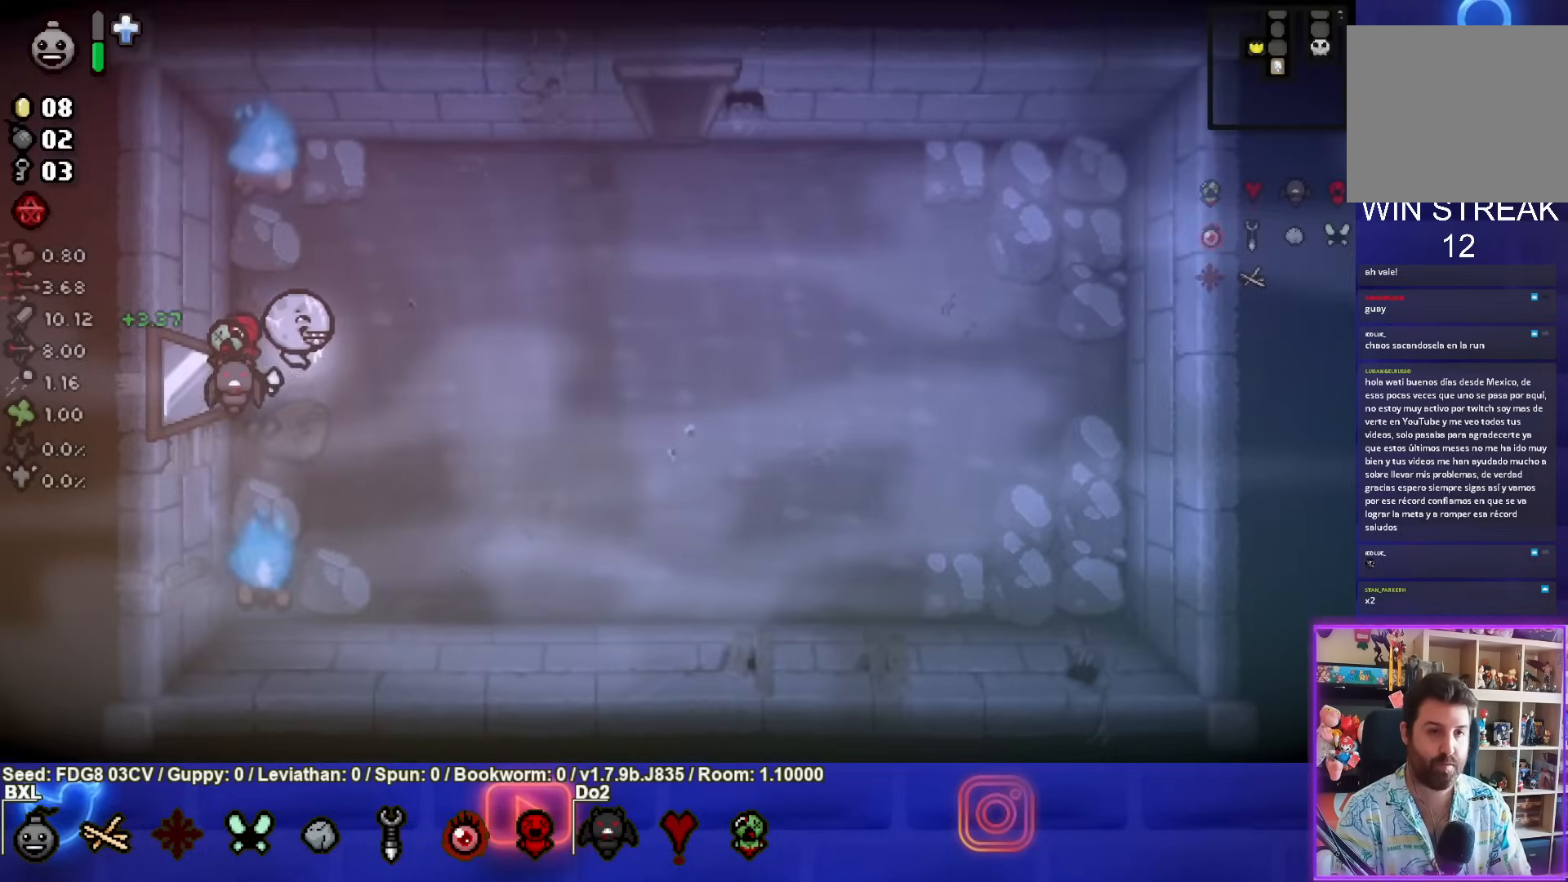
{"buttons": [], "left_stick": "right", "right_stick": "center", "events": []}
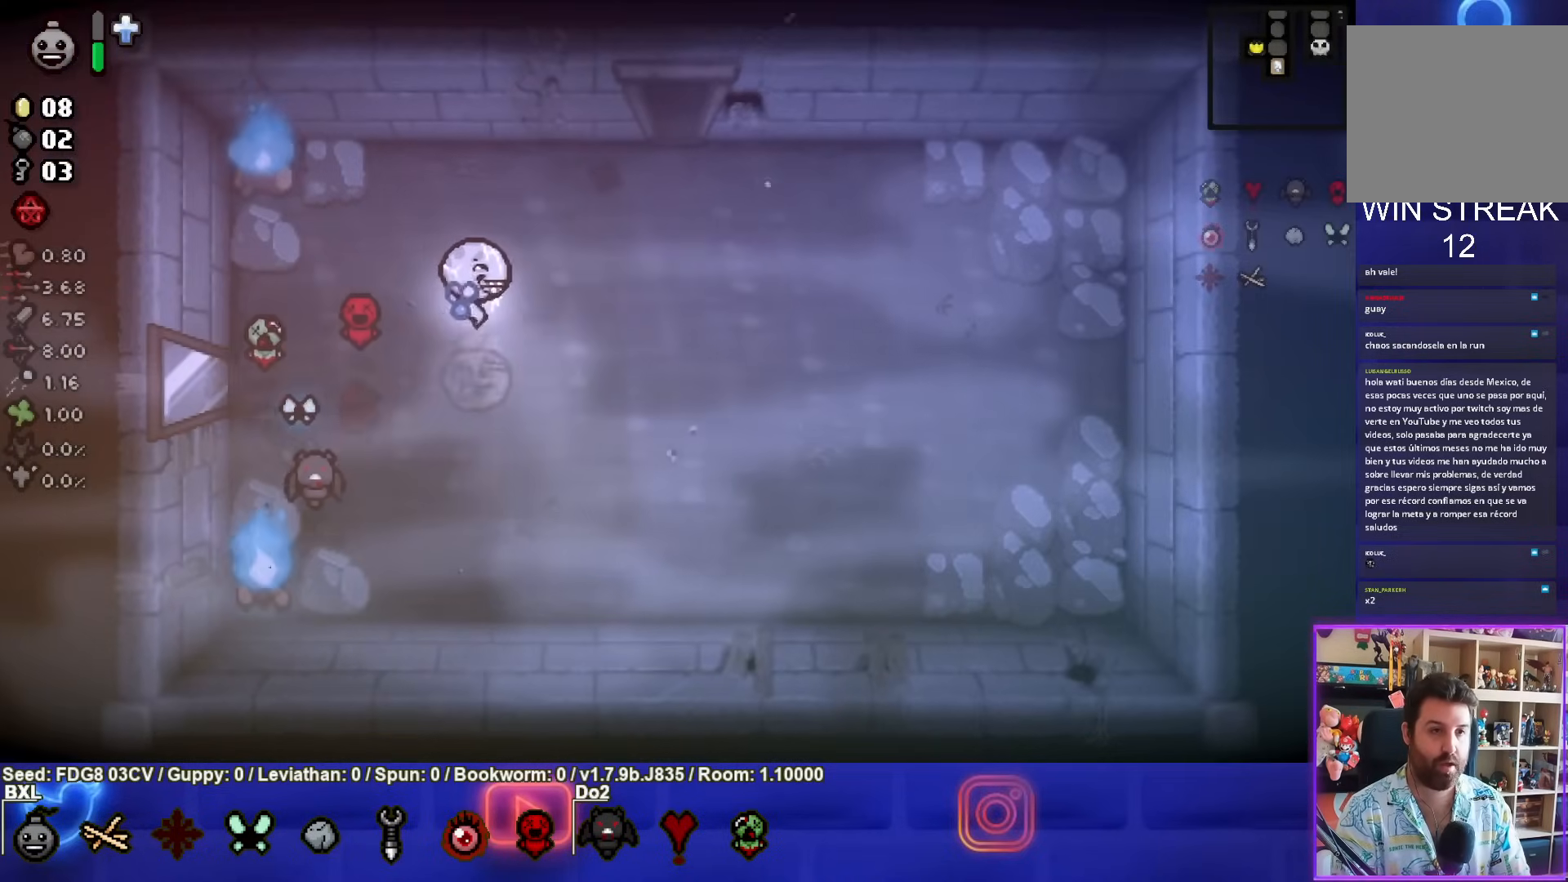
{"buttons": [], "left_stick": "up-right", "right_stick": "center", "events": [[117, "left_stick", "up-right"]]}
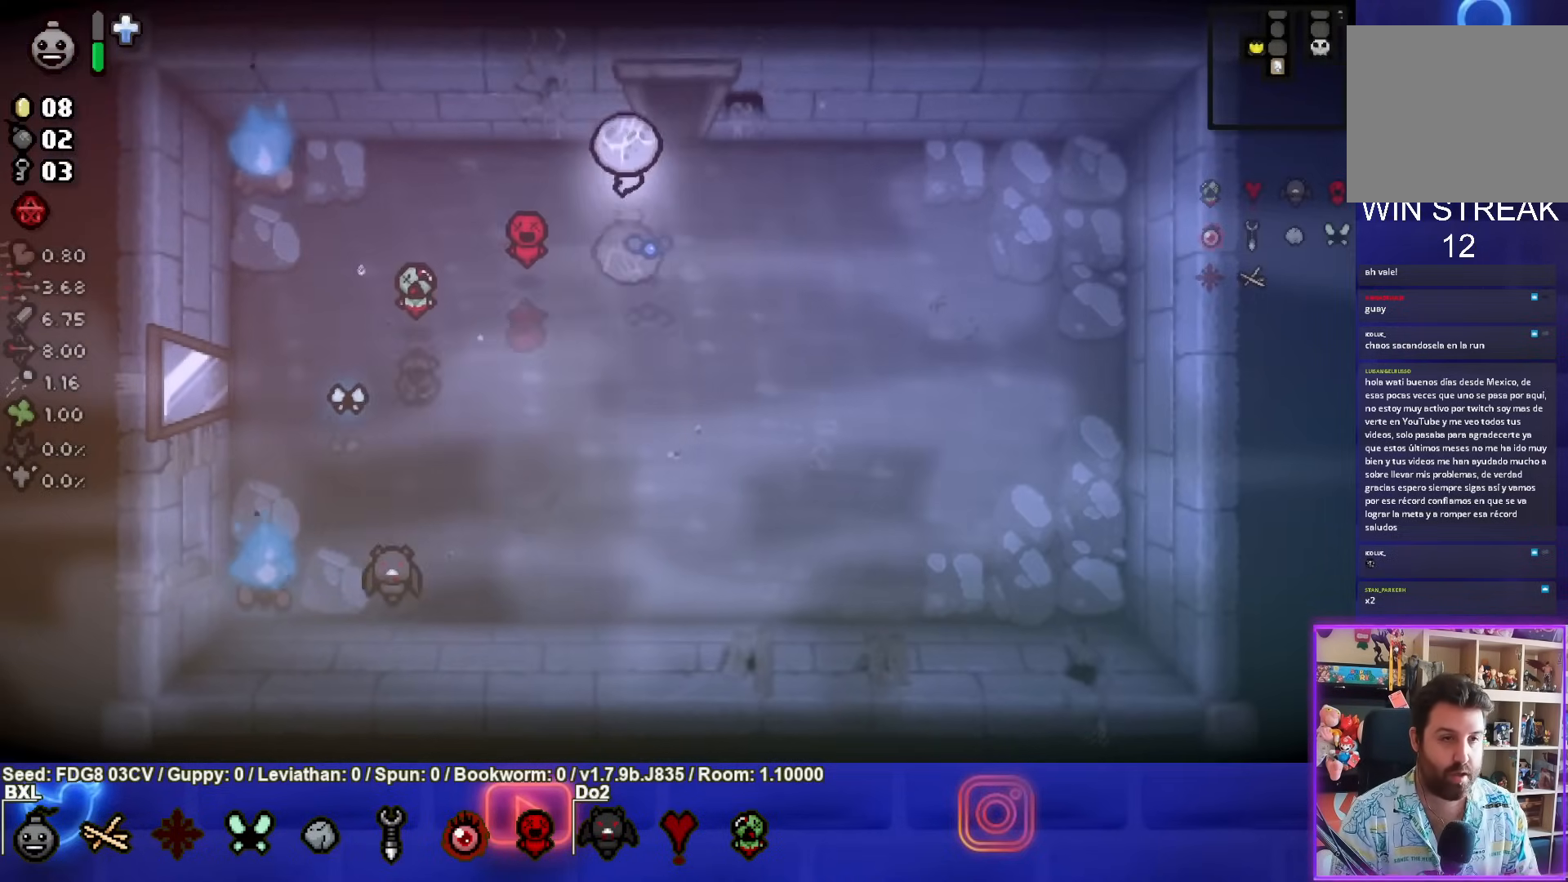
{"buttons": [], "left_stick": "center", "right_stick": "center", "events": [[67, "left_stick", "up"], [317, "left_stick", "center"]]}
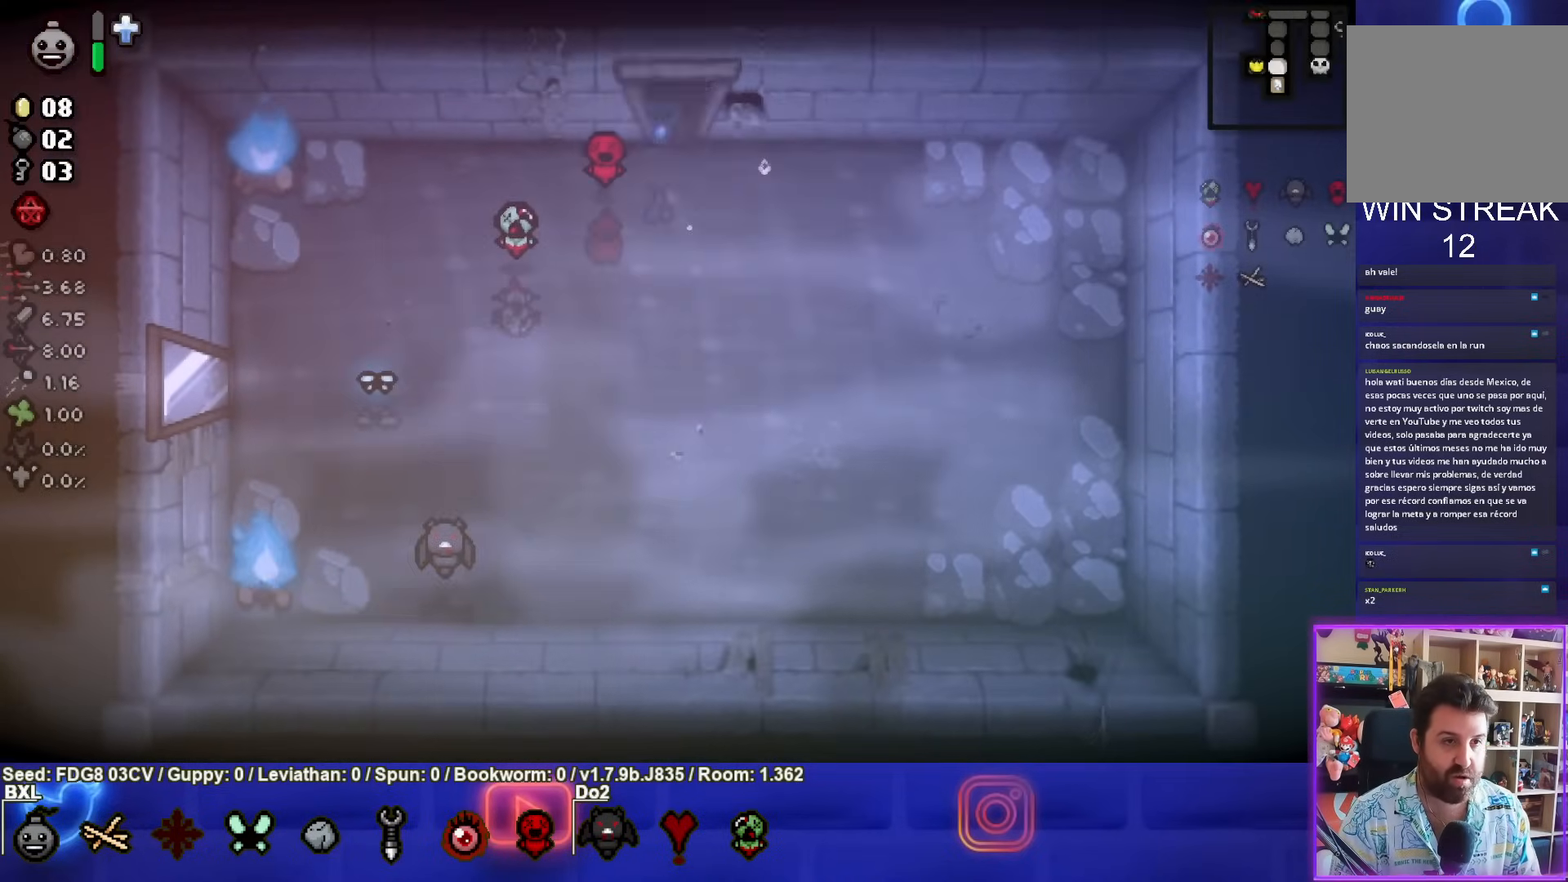
{"buttons": [], "left_stick": "center", "right_stick": "center", "events": [[167, "TRIANGLE", "down"], [483, "TRIANGLE", "up"]]}
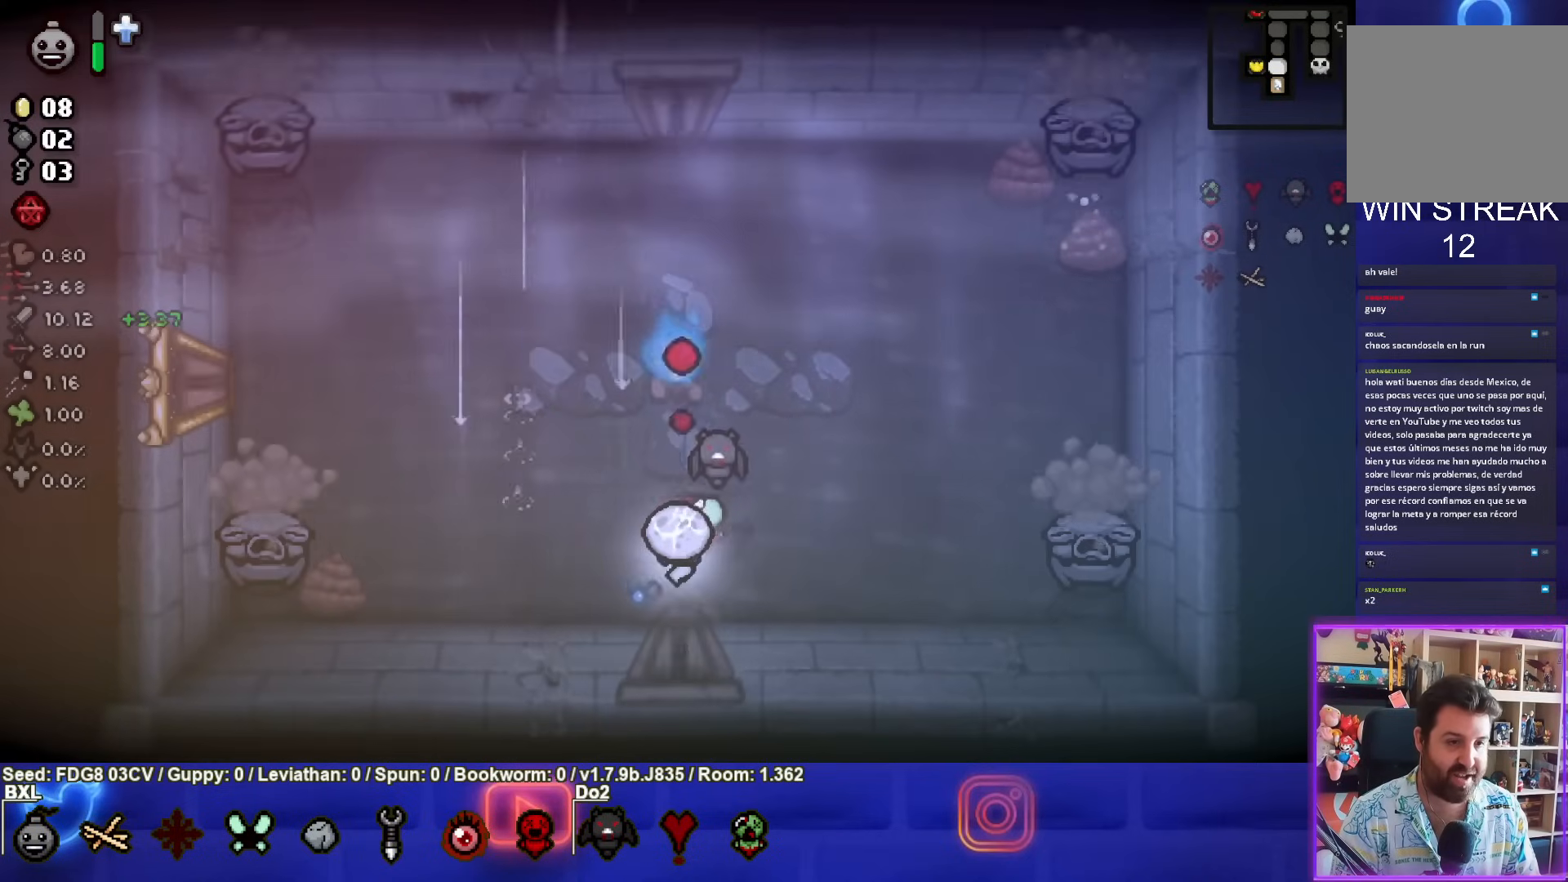
{"buttons": ["SQUARE"], "left_stick": "left", "right_stick": "center", "events": [[33, "left_stick", "left"], [117, "SQUARE", "down"]]}
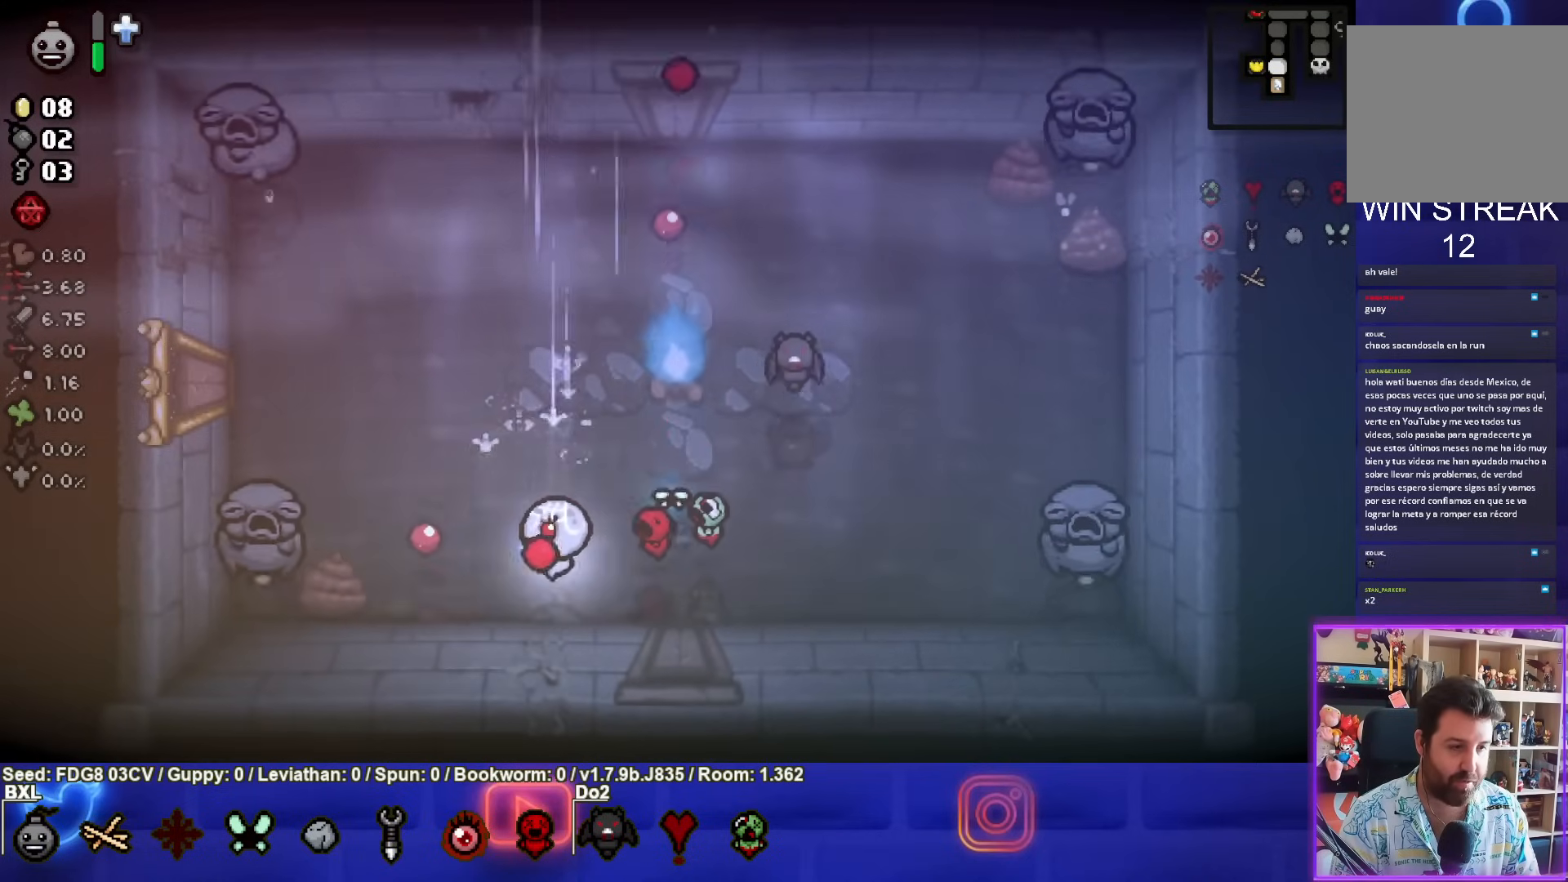
{"buttons": ["SQUARE"], "left_stick": "center", "right_stick": "center", "events": [[150, "left_stick", "center"]]}
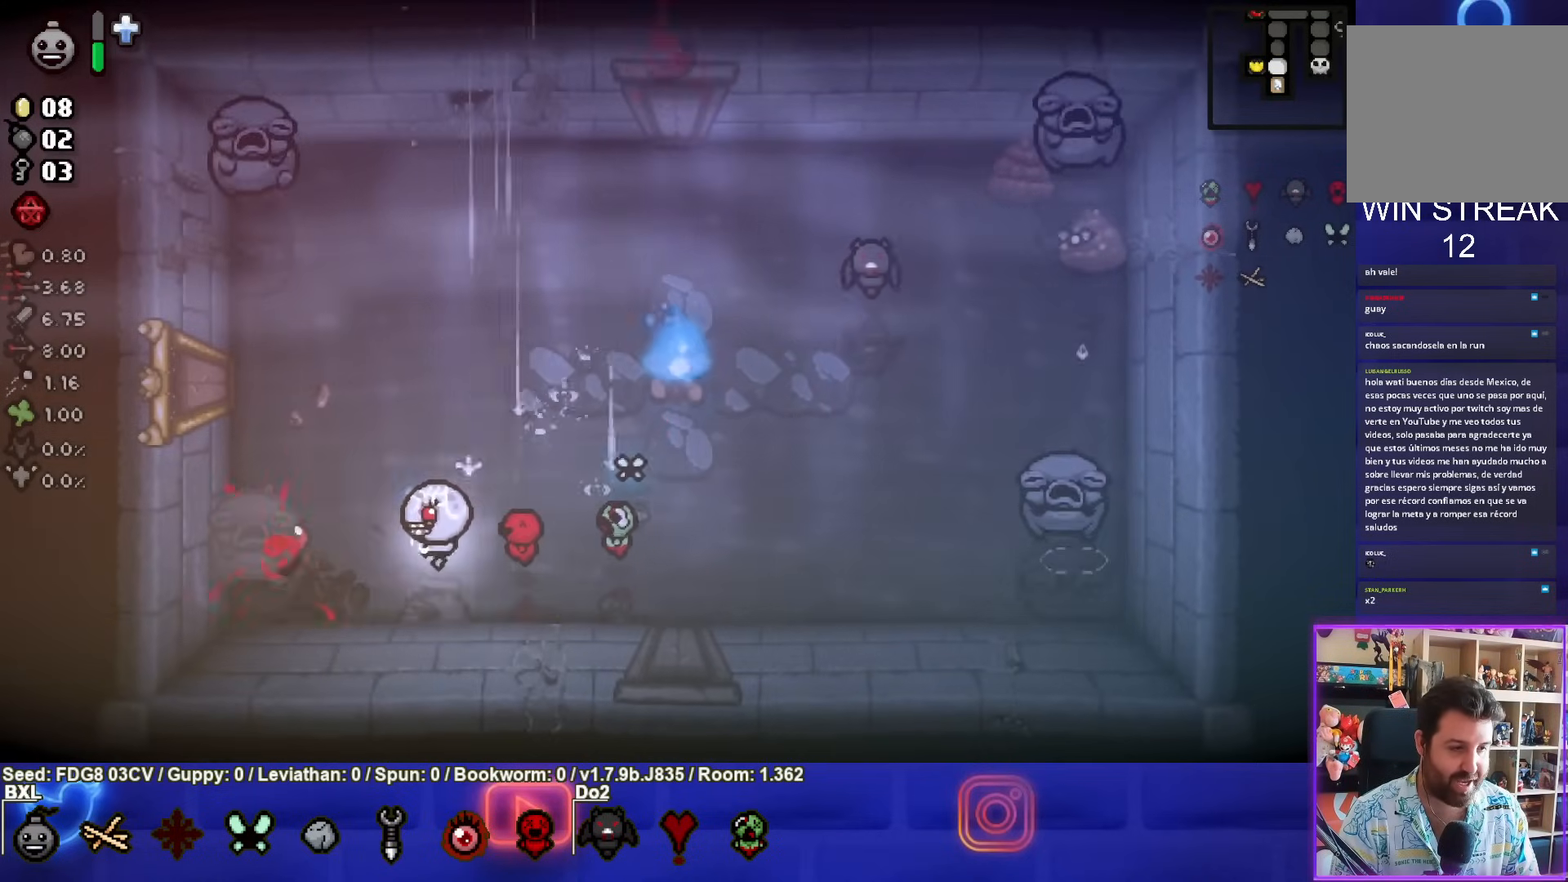
{"buttons": [], "left_stick": "left", "right_stick": "center", "events": [[100, "left_stick", "down-right"], [333, "left_stick", "left"], [433, "SQUARE", "up"]]}
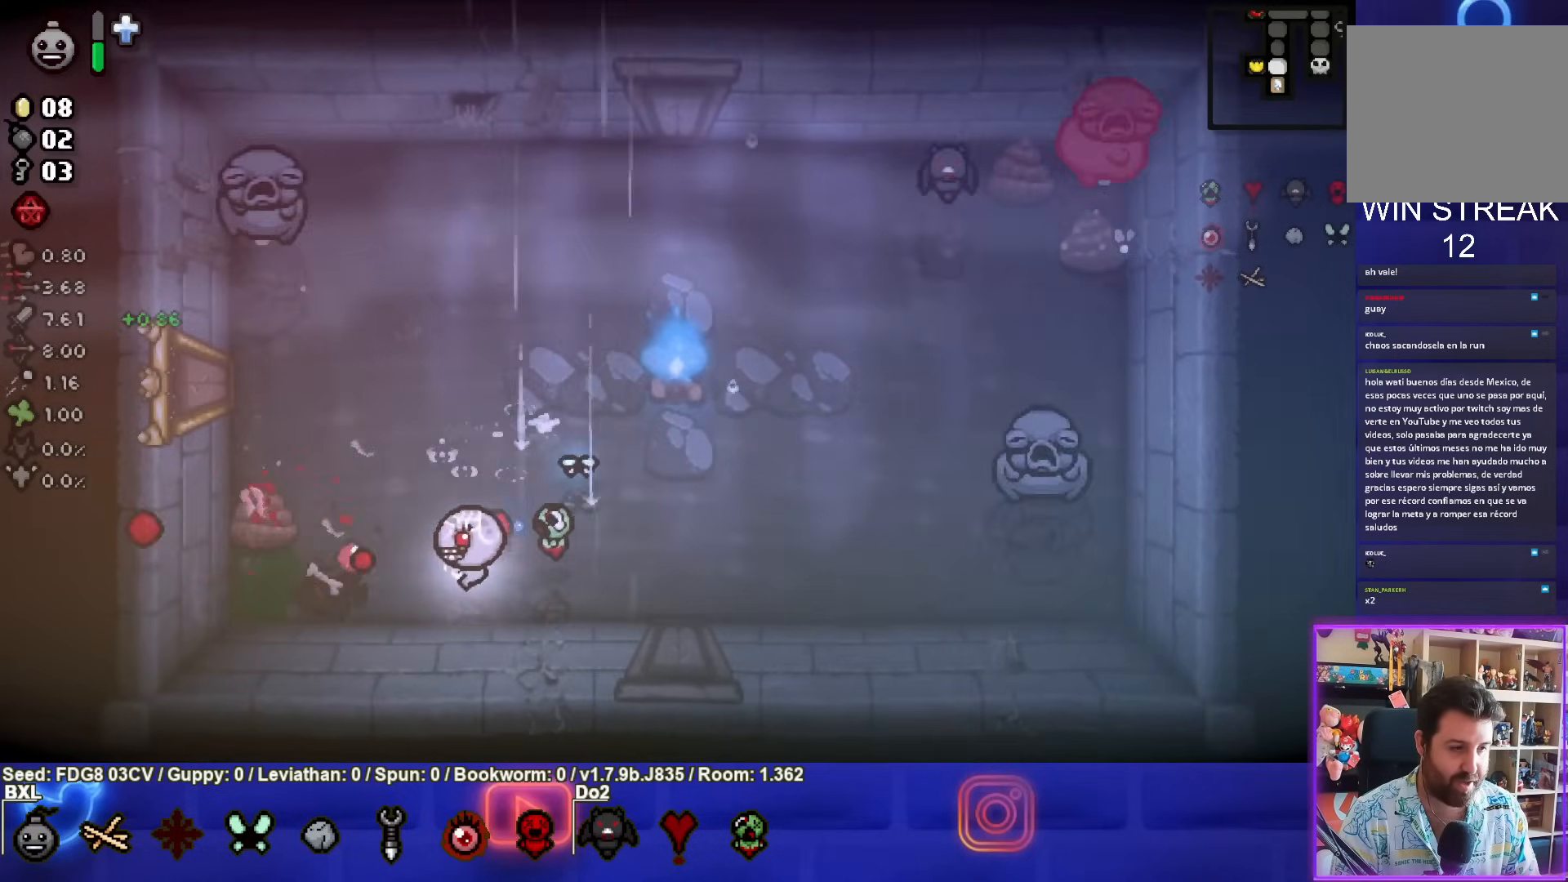
{"buttons": ["TRIANGLE"], "left_stick": "center", "right_stick": "center", "events": [[267, "TRIANGLE", "down"], [417, "left_stick", "center"]]}
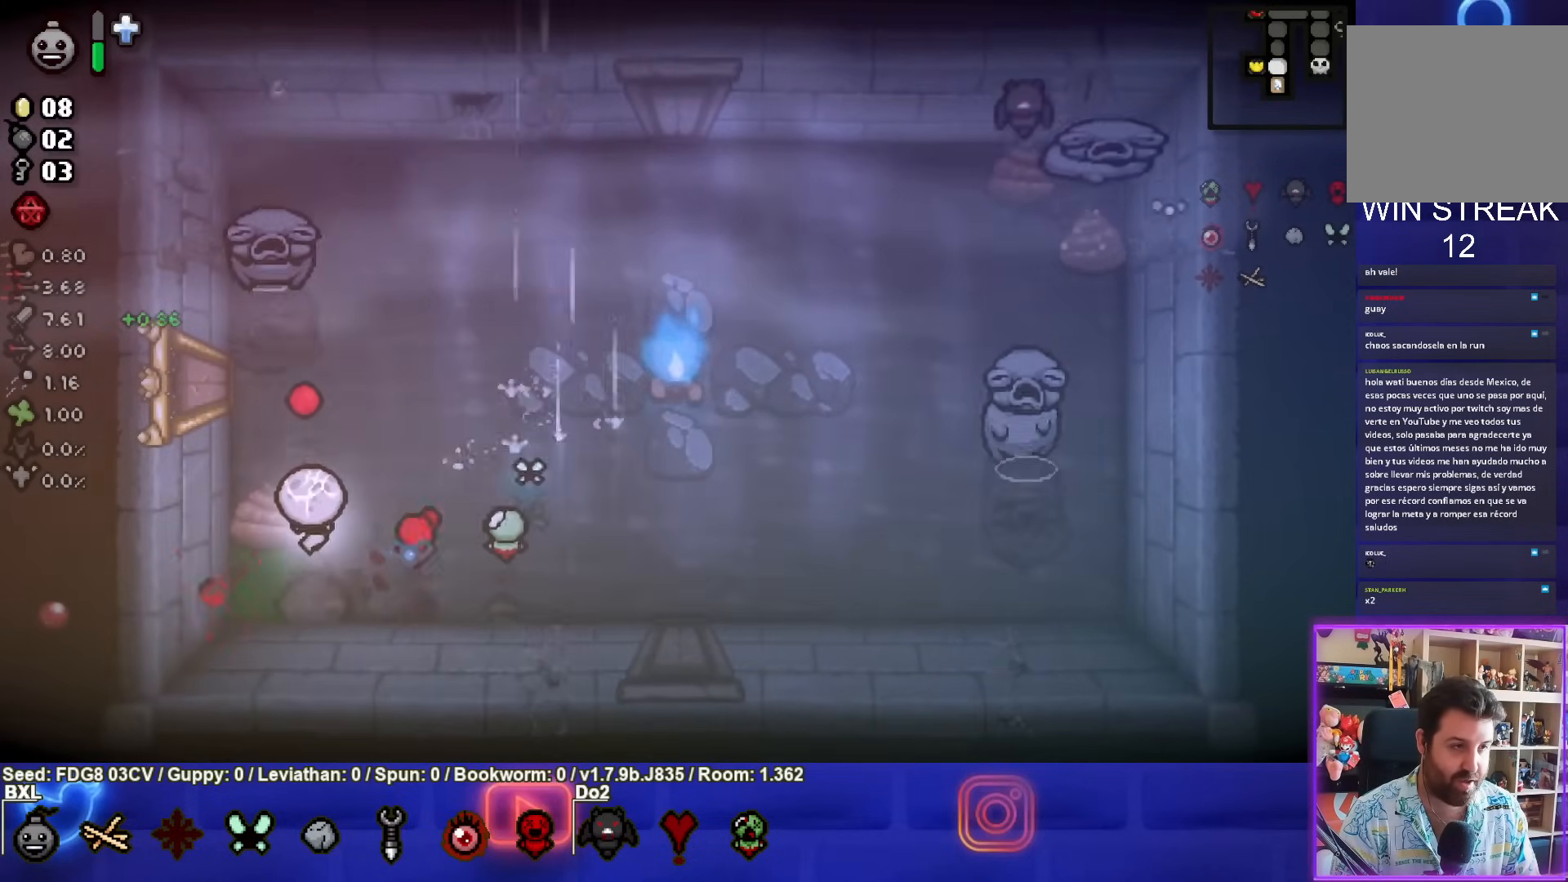
{"buttons": ["TRIANGLE"], "left_stick": "center", "right_stick": "center", "events": [[100, "left_stick", "up-left"], [283, "left_stick", "down-right"], [483, "left_stick", "center"]]}
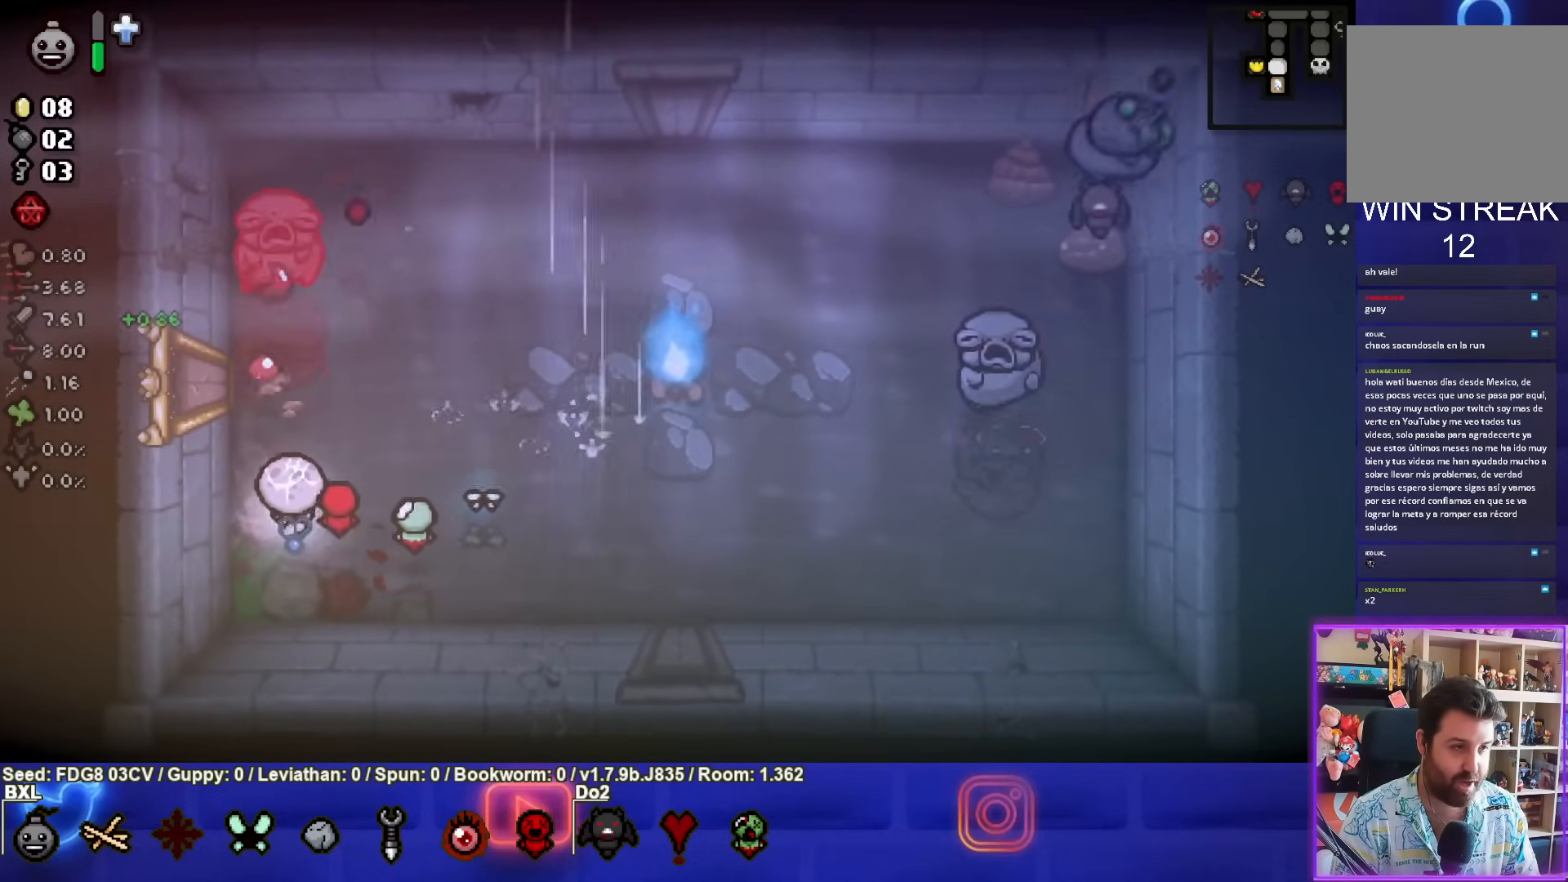
{"buttons": ["TRIANGLE"], "left_stick": "center", "right_stick": "center", "events": [[100, "left_stick", "left"], [233, "left_stick", "up"], [450, "left_stick", "center"]]}
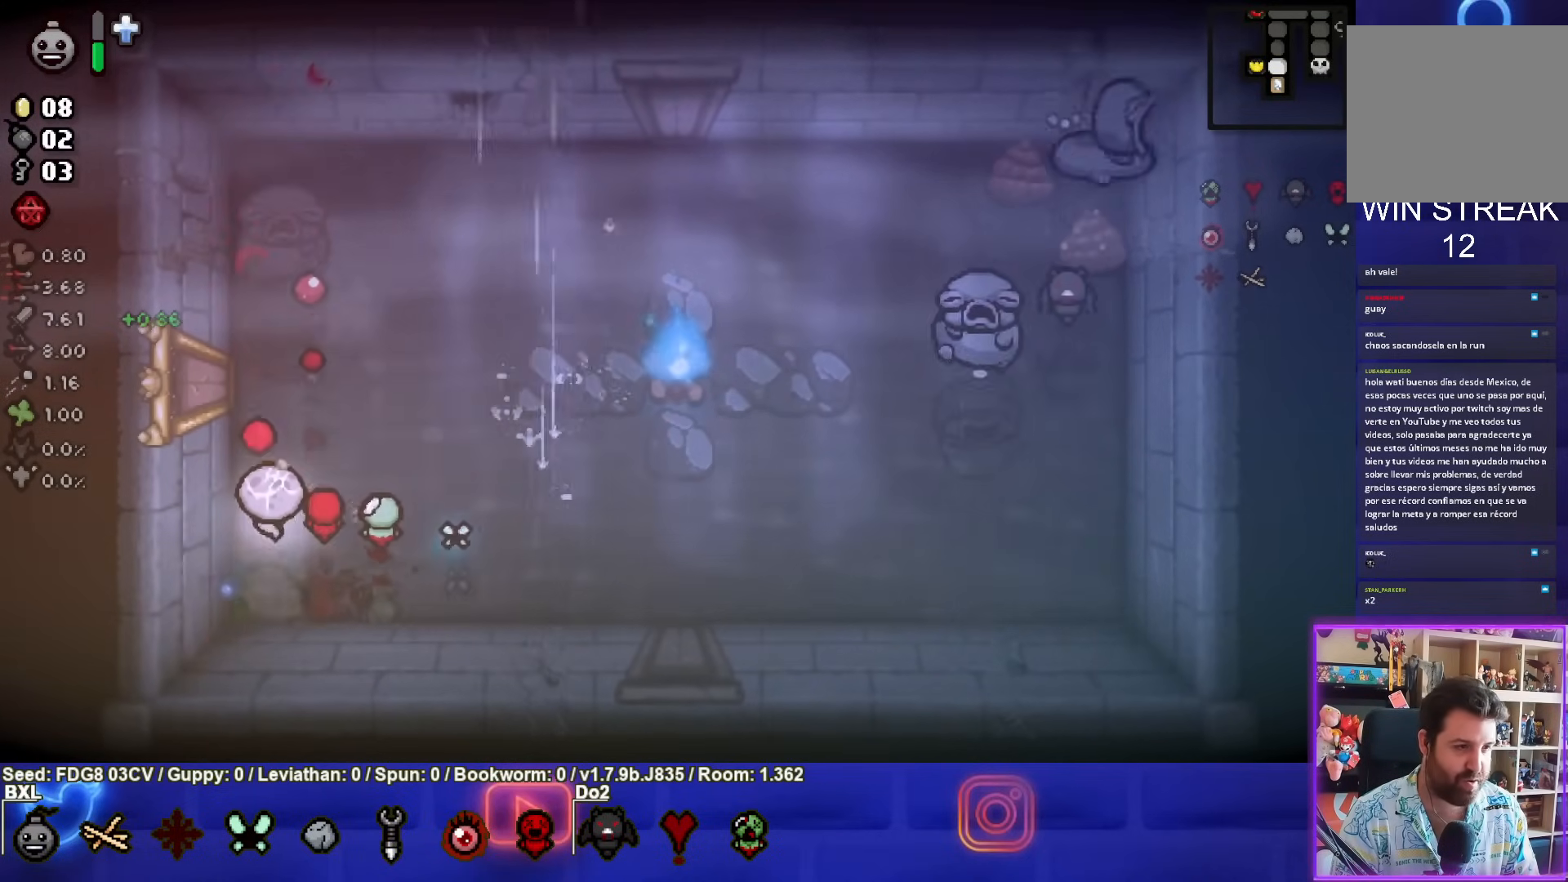
{"buttons": [], "left_stick": "up-right", "right_stick": "center", "events": [[183, "left_stick", "up"], [300, "left_stick", "center"], [367, "TRIANGLE", "up"], [400, "left_stick", "up-right"]]}
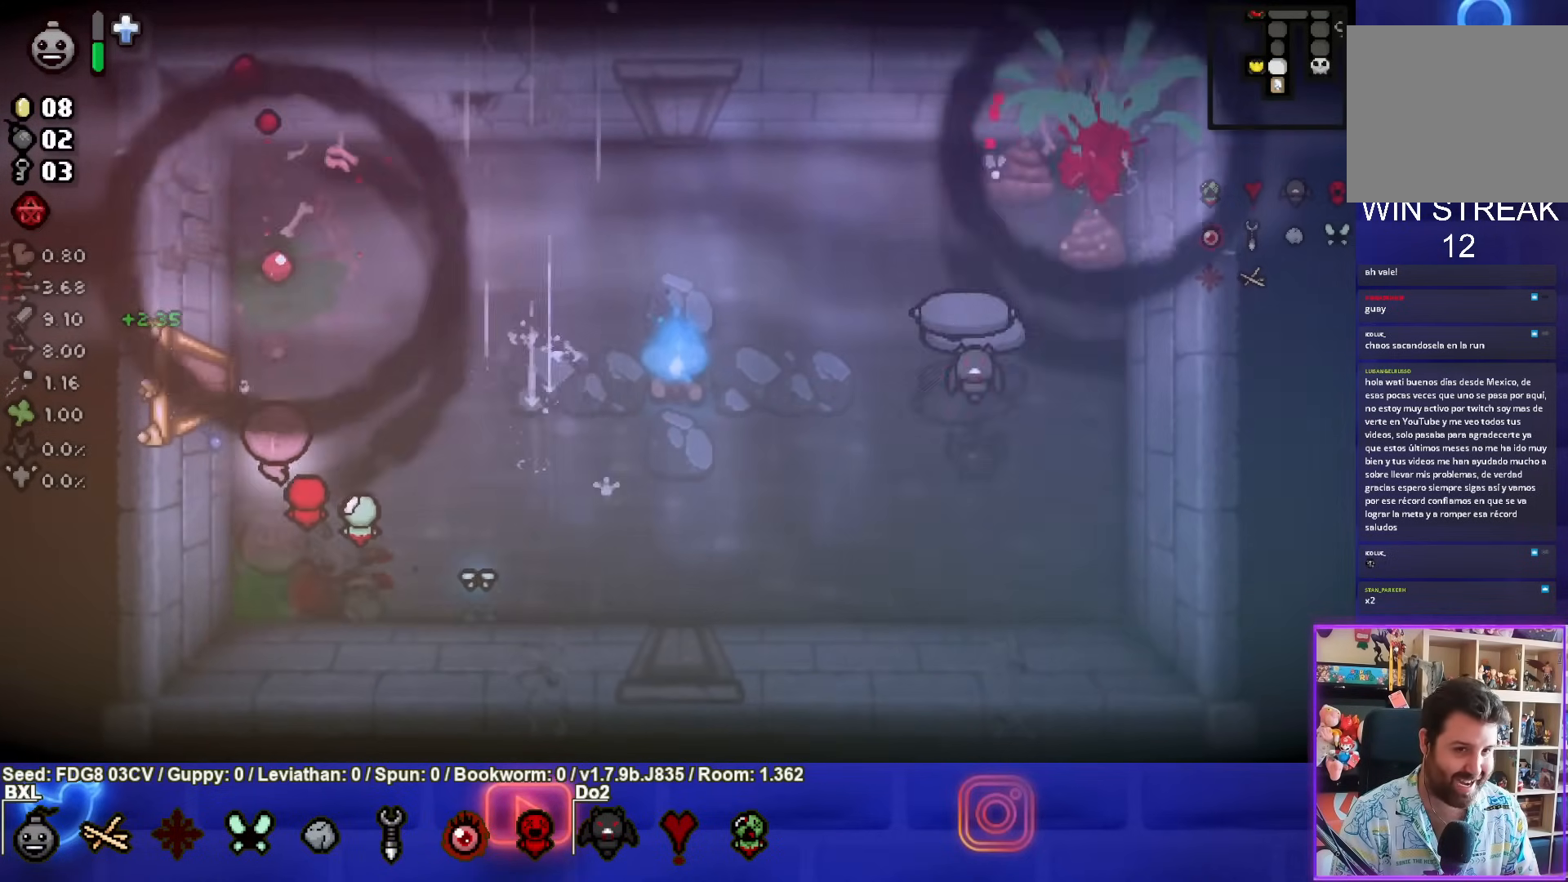
{"buttons": ["CIRCLE"], "left_stick": "up-left", "right_stick": "center", "events": [[17, "CIRCLE", "down"], [83, "left_stick", "up"], [233, "left_stick", "up-right"], [333, "left_stick", "up-left"]]}
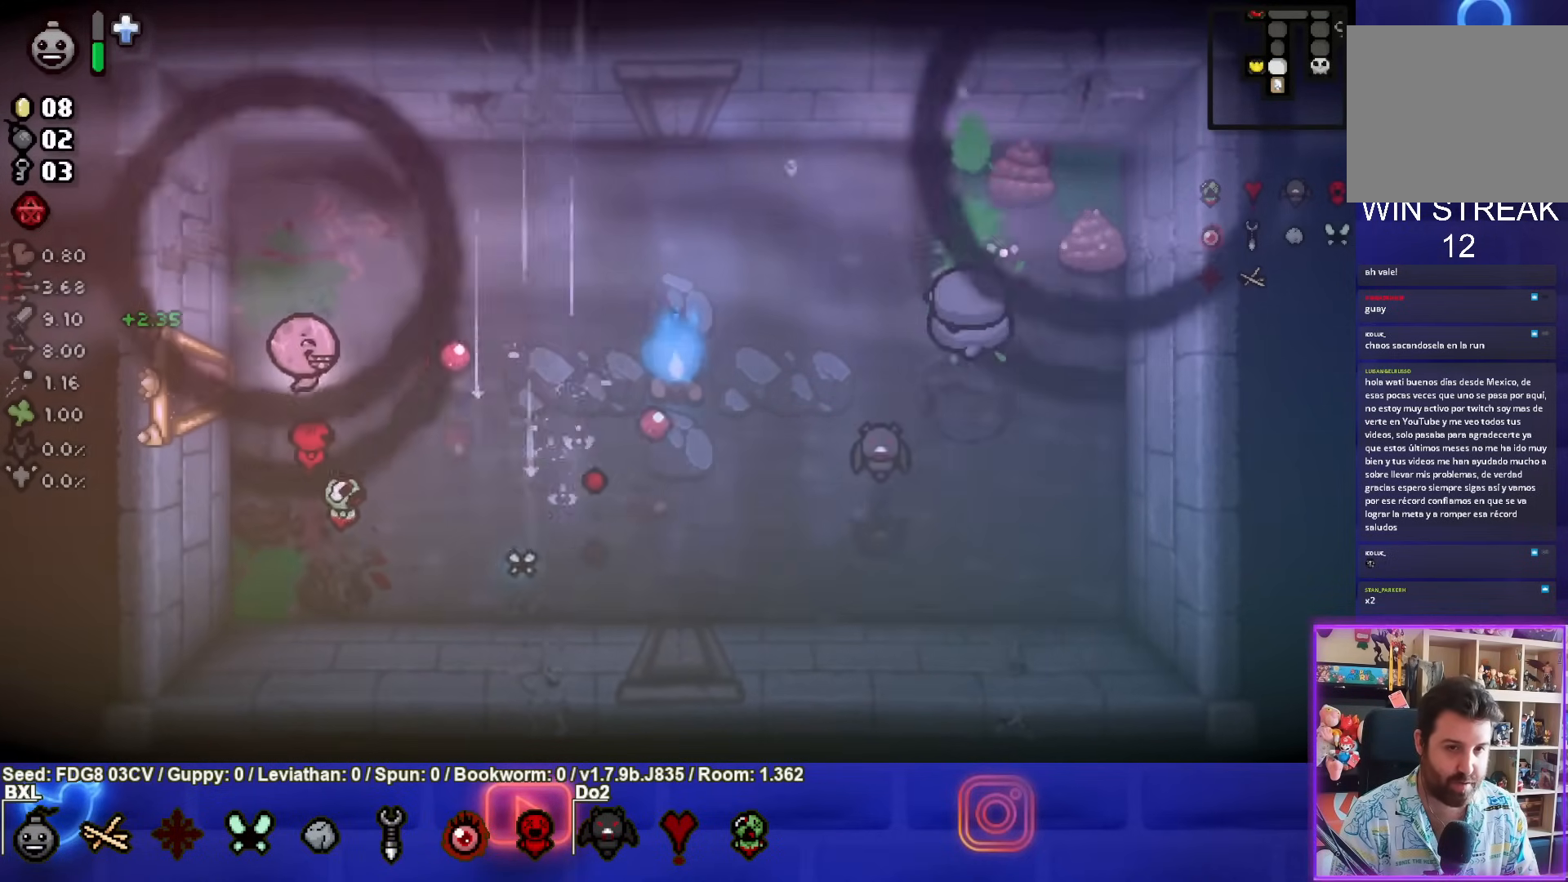
{"buttons": [], "left_stick": "up-right", "right_stick": "center", "events": [[67, "CIRCLE", "up"], [67, "left_stick", "up-right"], [133, "CIRCLE", "down"], [450, "CIRCLE", "up"]]}
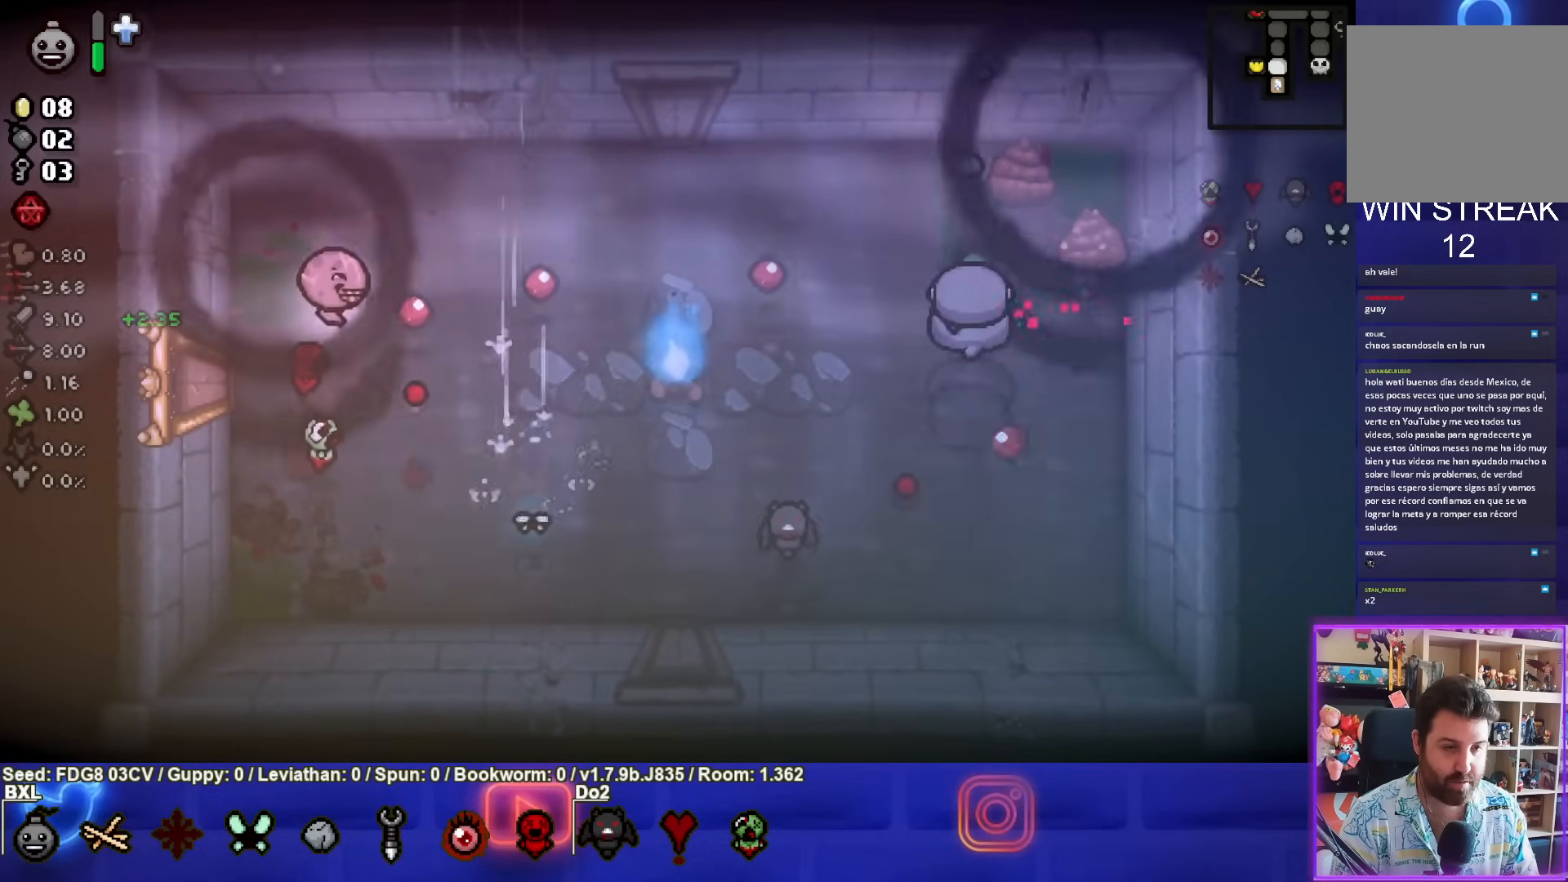
{"buttons": [], "left_stick": "left", "right_stick": "center", "events": [[33, "CIRCLE", "down"], [417, "left_stick", "left"], [467, "CIRCLE", "up"]]}
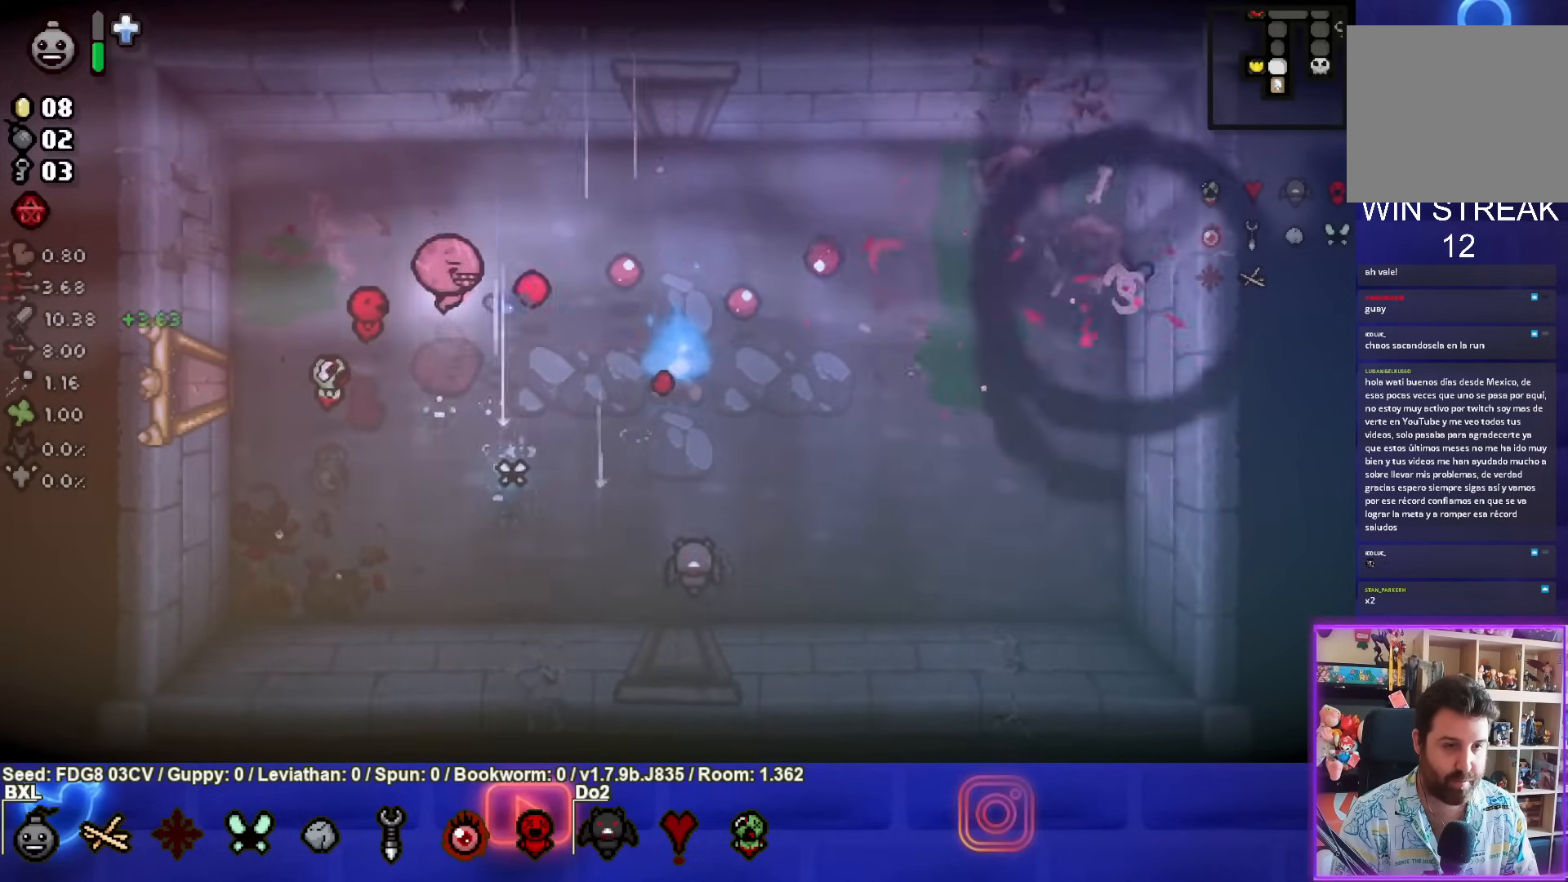
{"buttons": [], "left_stick": "center", "right_stick": "center", "events": [[200, "left_stick", "down"], [317, "CIRCLE", "down"], [433, "left_stick", "center"], [467, "CIRCLE", "up"]]}
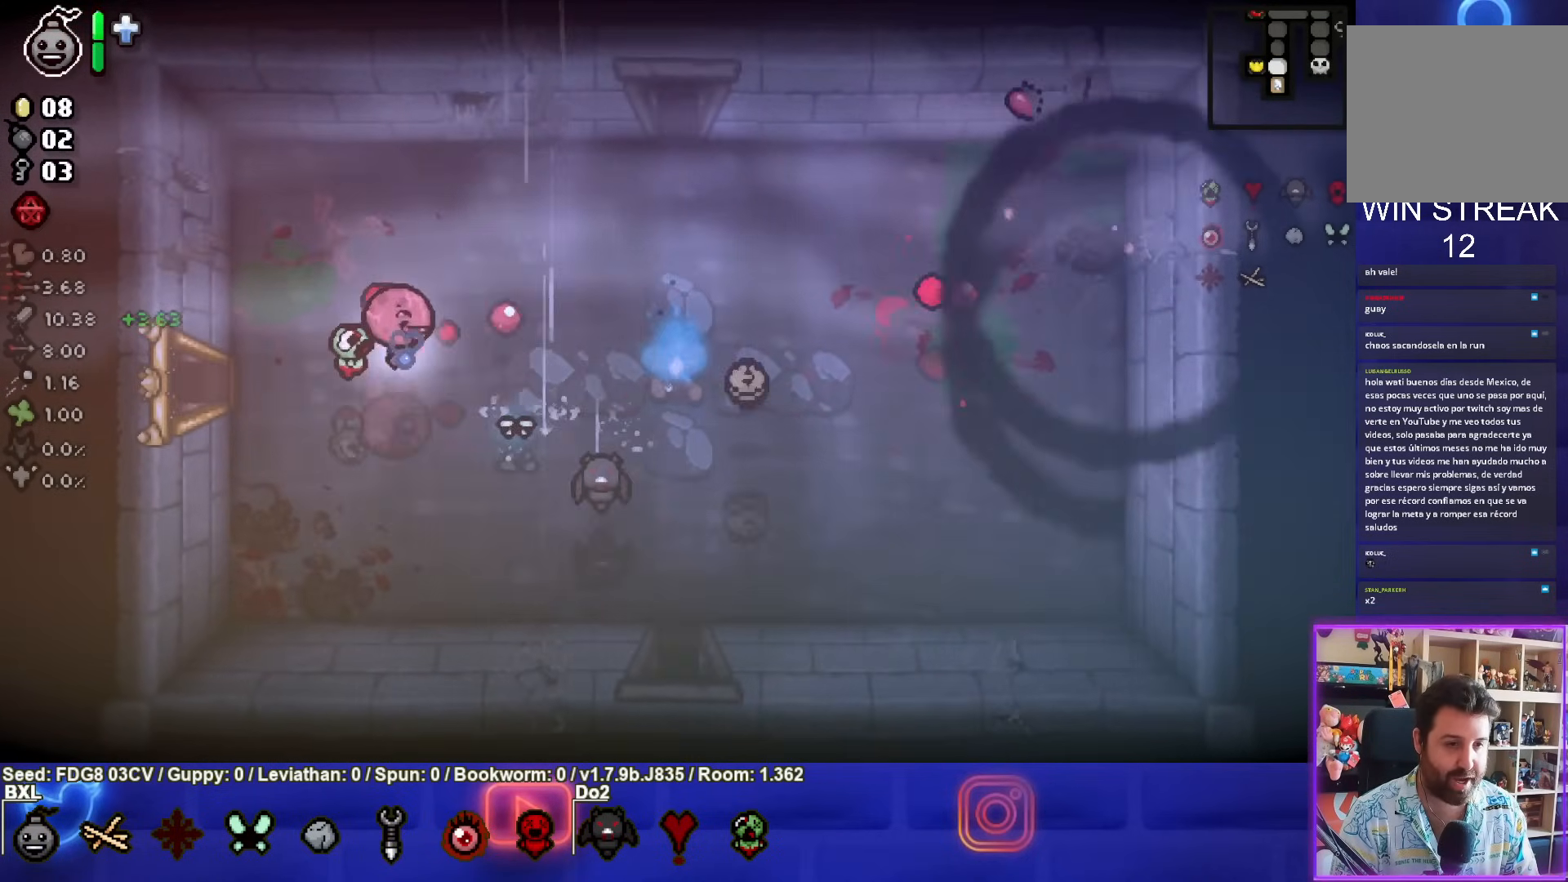
{"buttons": [], "left_stick": "center", "right_stick": "center", "events": [[17, "left_stick", "down"], [217, "left_stick", "center"]]}
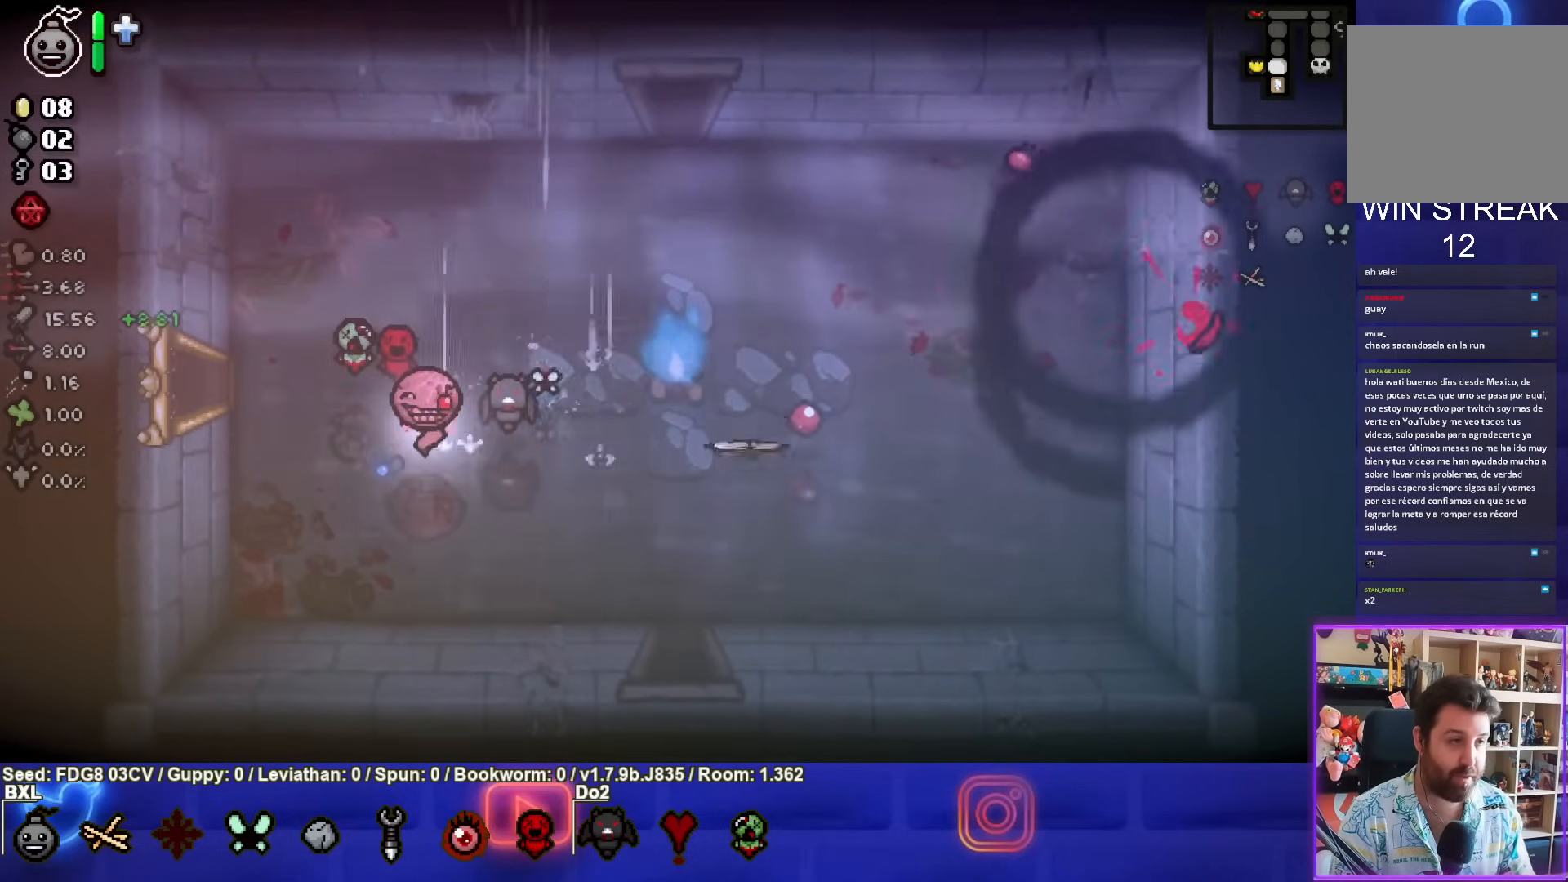
{"buttons": [], "left_stick": "center", "right_stick": "center", "events": []}
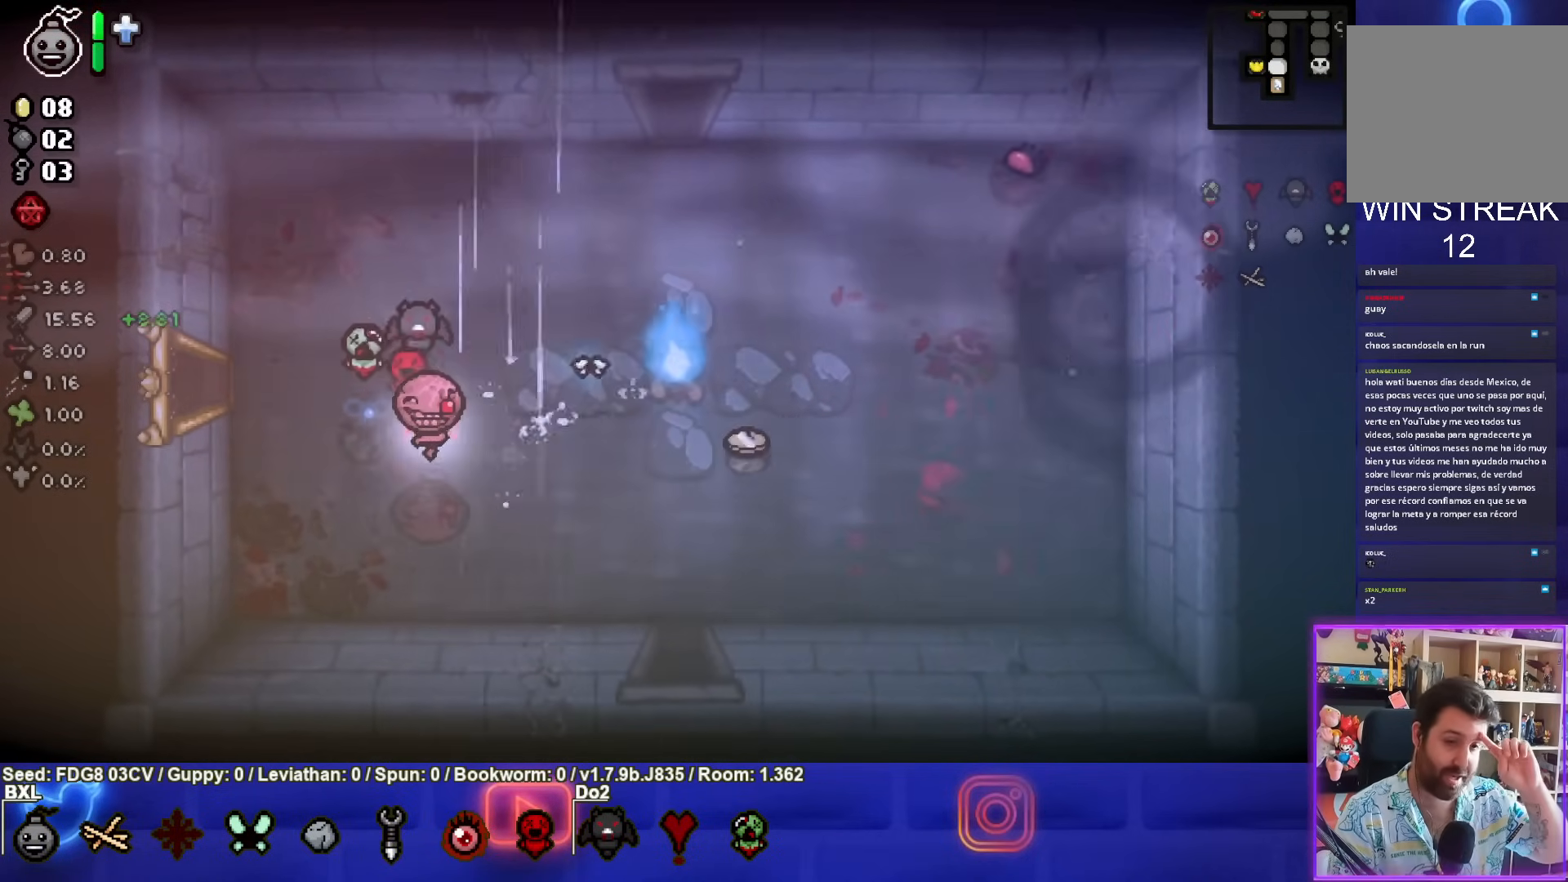
{"buttons": [], "left_stick": "center", "right_stick": "center", "events": []}
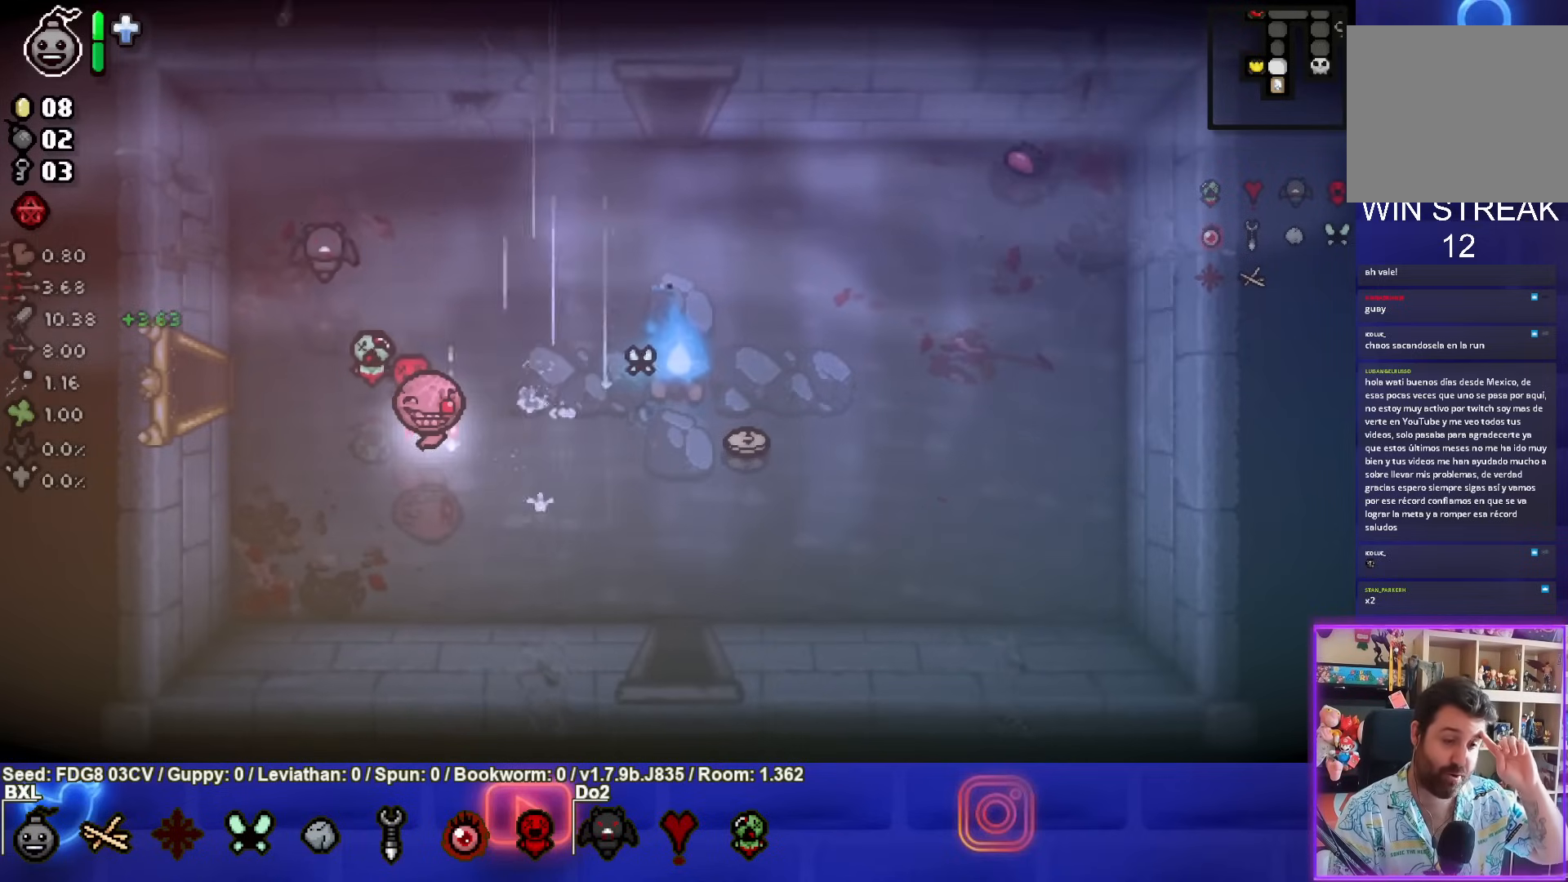
{"buttons": [], "left_stick": "center", "right_stick": "center", "events": []}
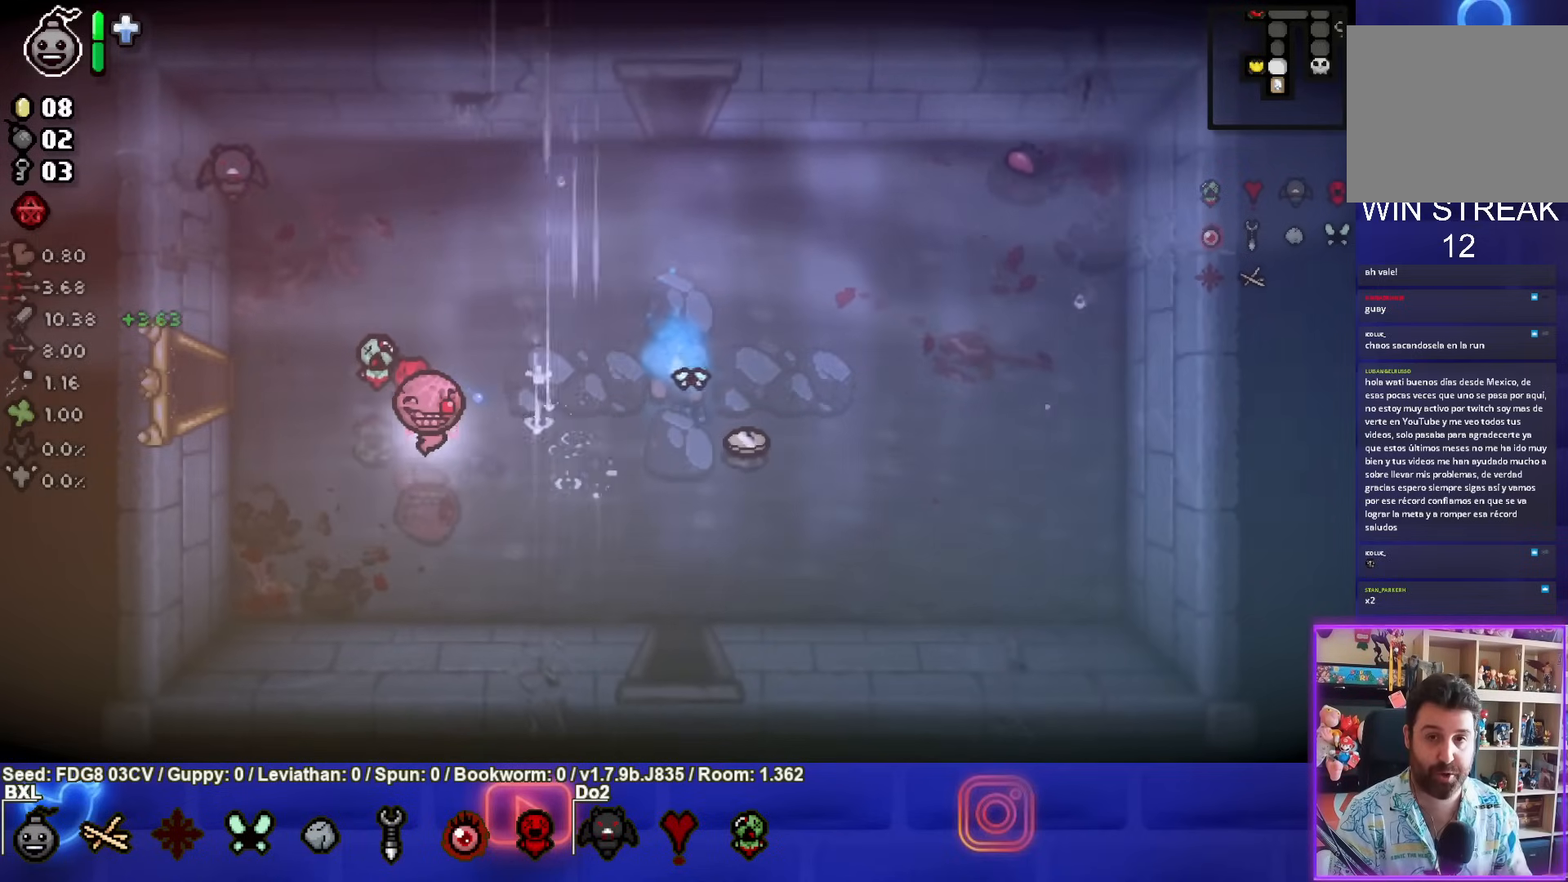
{"buttons": [], "left_stick": "right", "right_stick": "center", "events": [[67, "left_stick", "down-right"], [400, "left_stick", "right"]]}
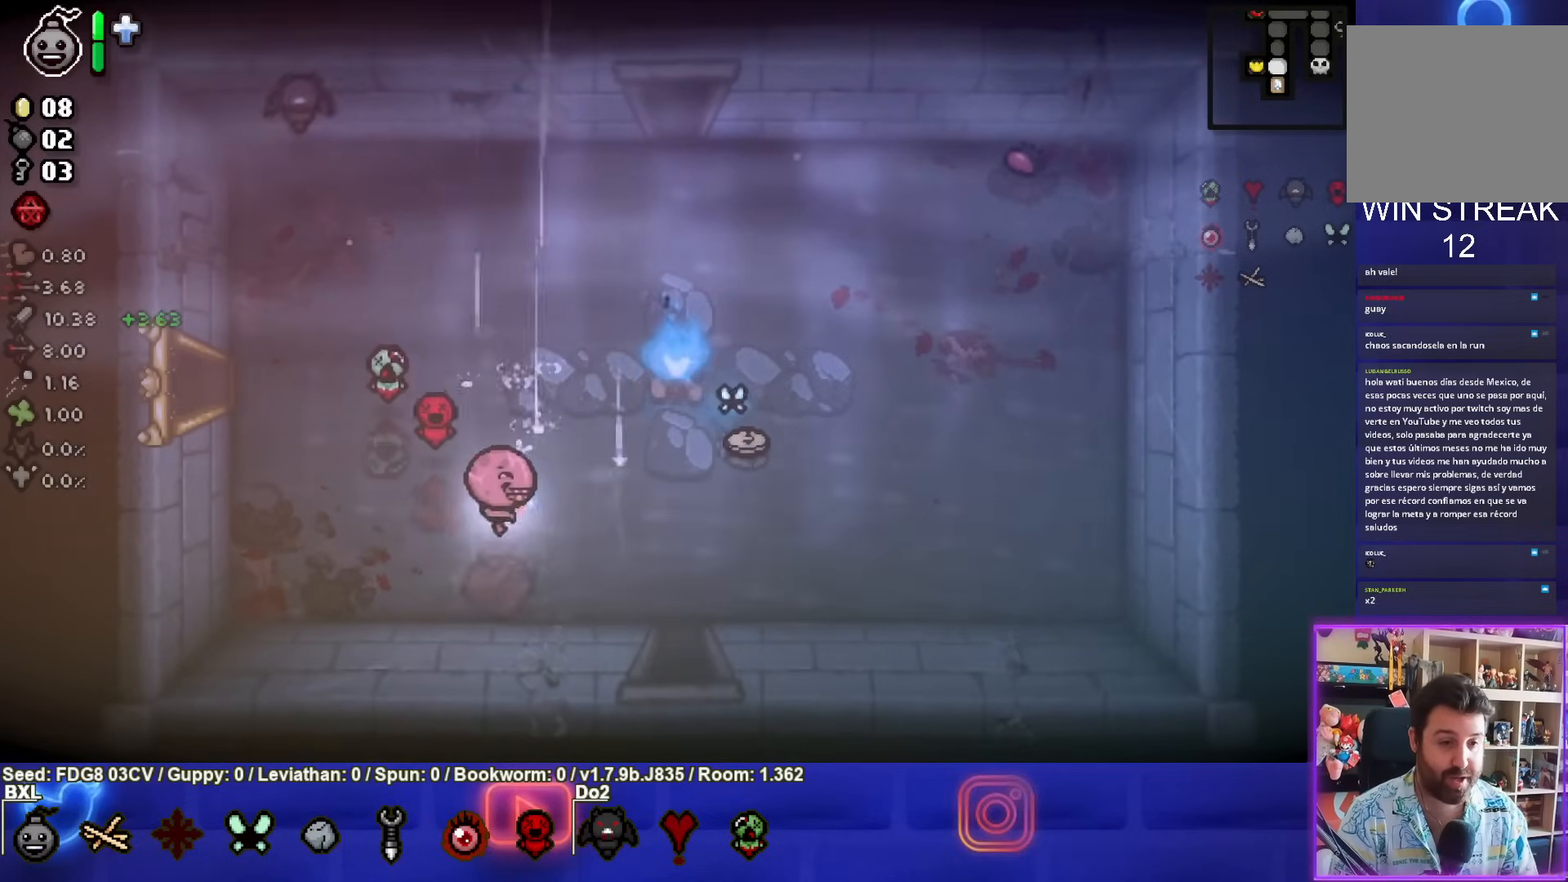
{"buttons": [], "left_stick": "up-right", "right_stick": "center", "events": [[350, "left_stick", "up-right"]]}
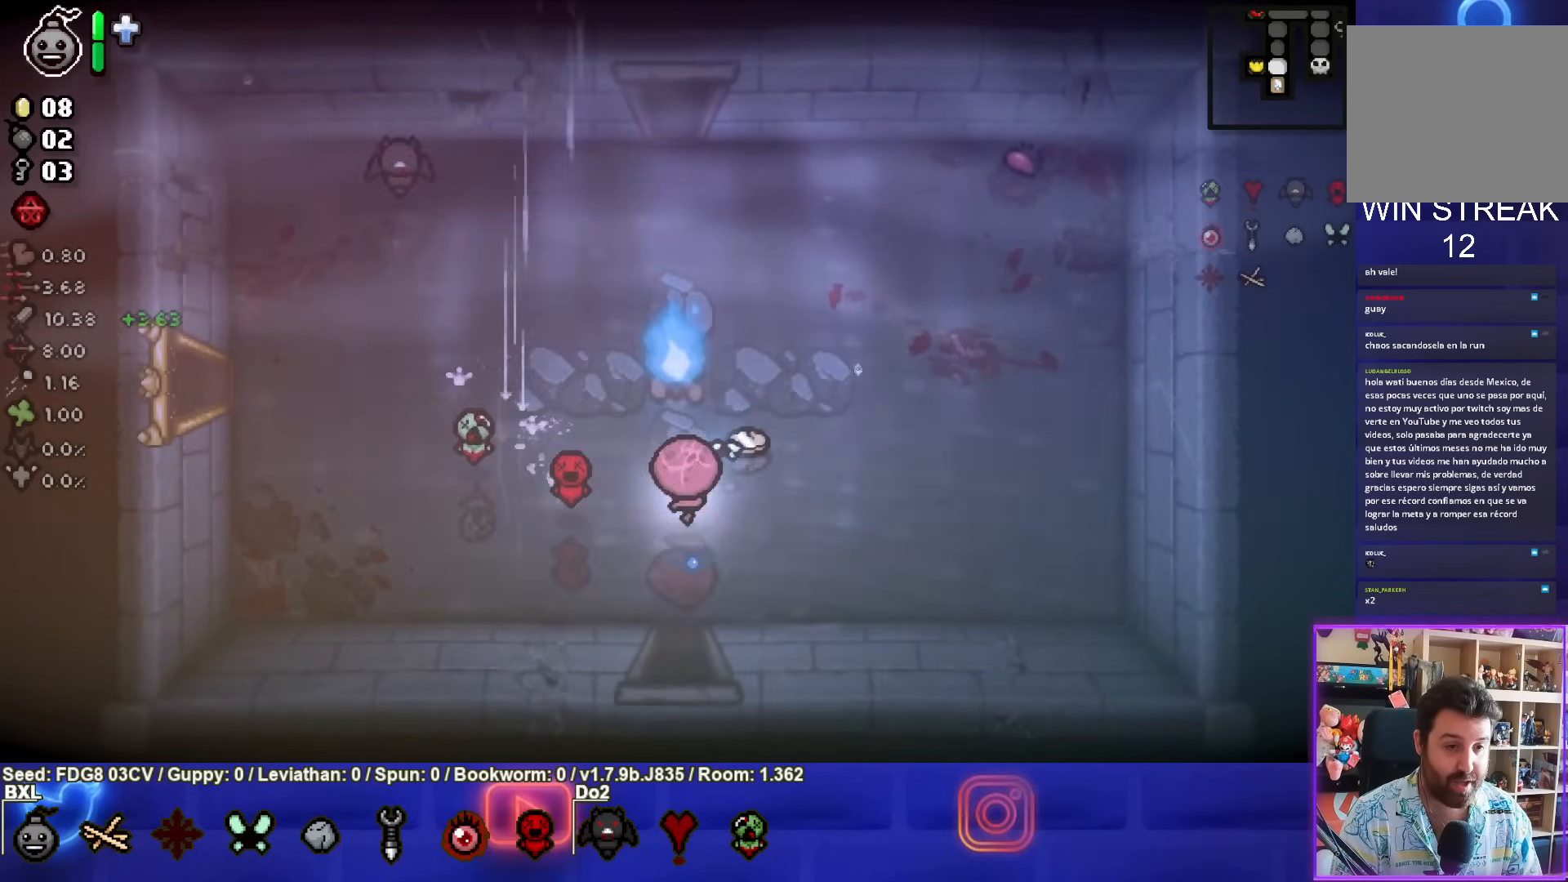
{"buttons": [], "left_stick": "up", "right_stick": "center", "events": [[433, "left_stick", "up"]]}
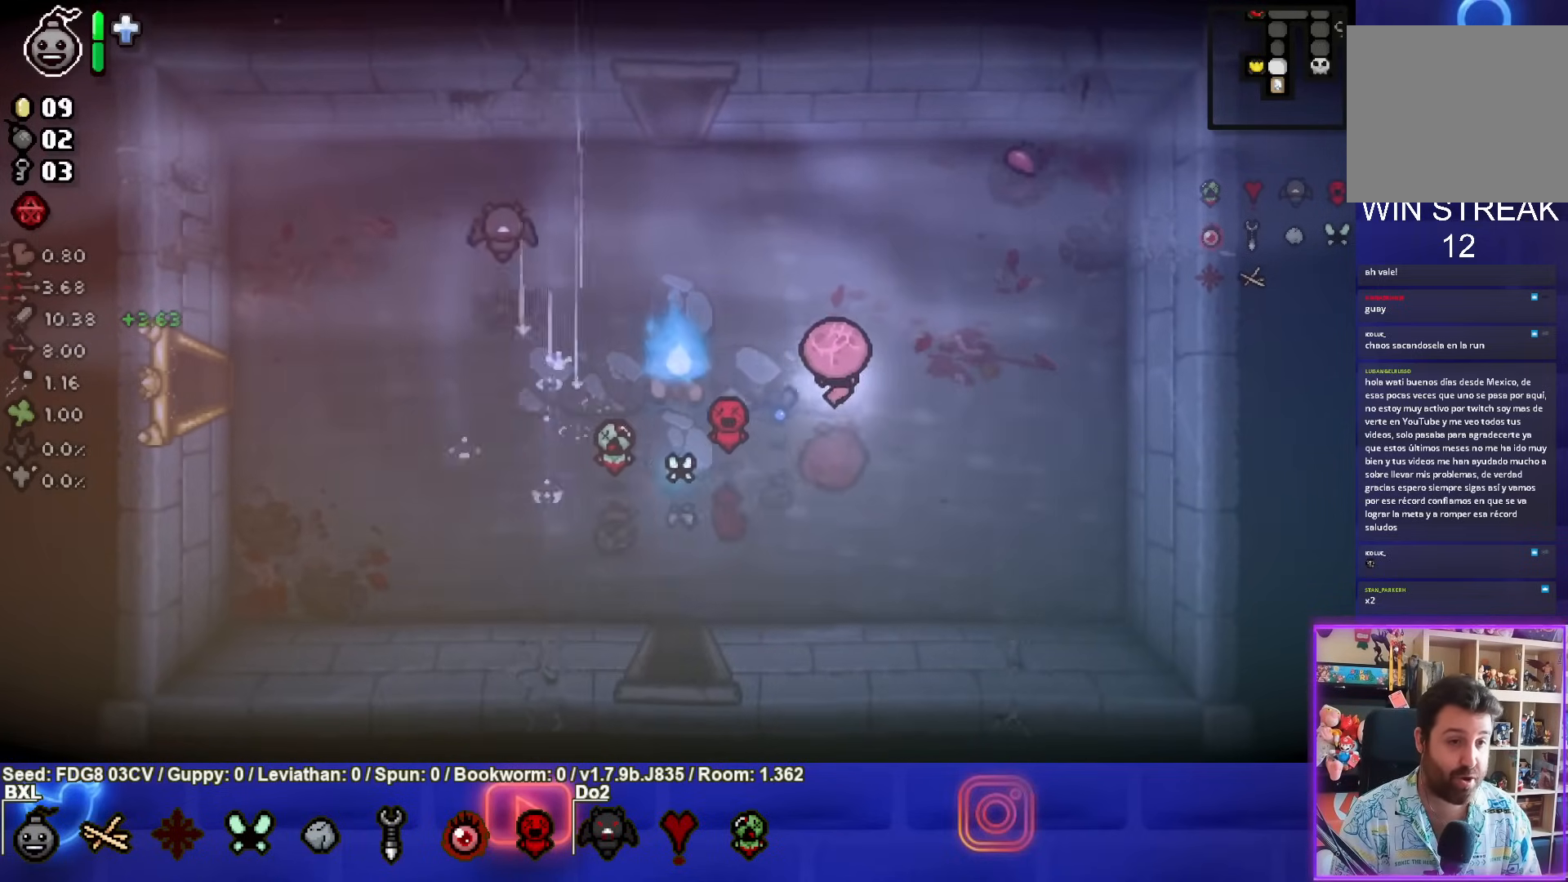
{"buttons": [], "left_stick": "up-left", "right_stick": "center", "events": [[400, "left_stick", "up-left"]]}
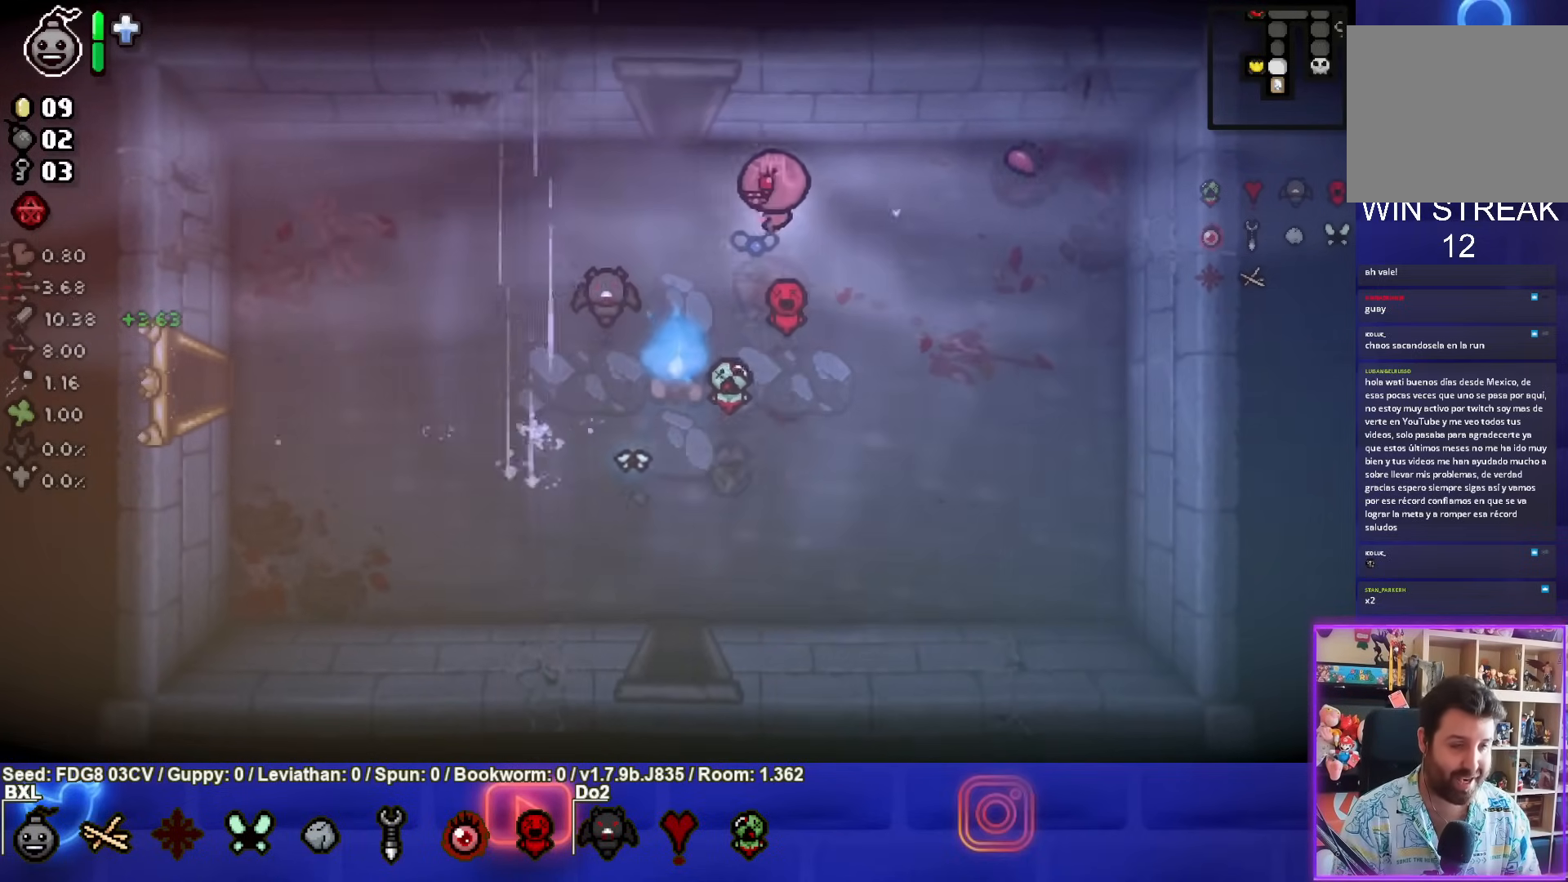
{"buttons": [], "left_stick": "up", "right_stick": "center", "events": [[317, "left_stick", "up"]]}
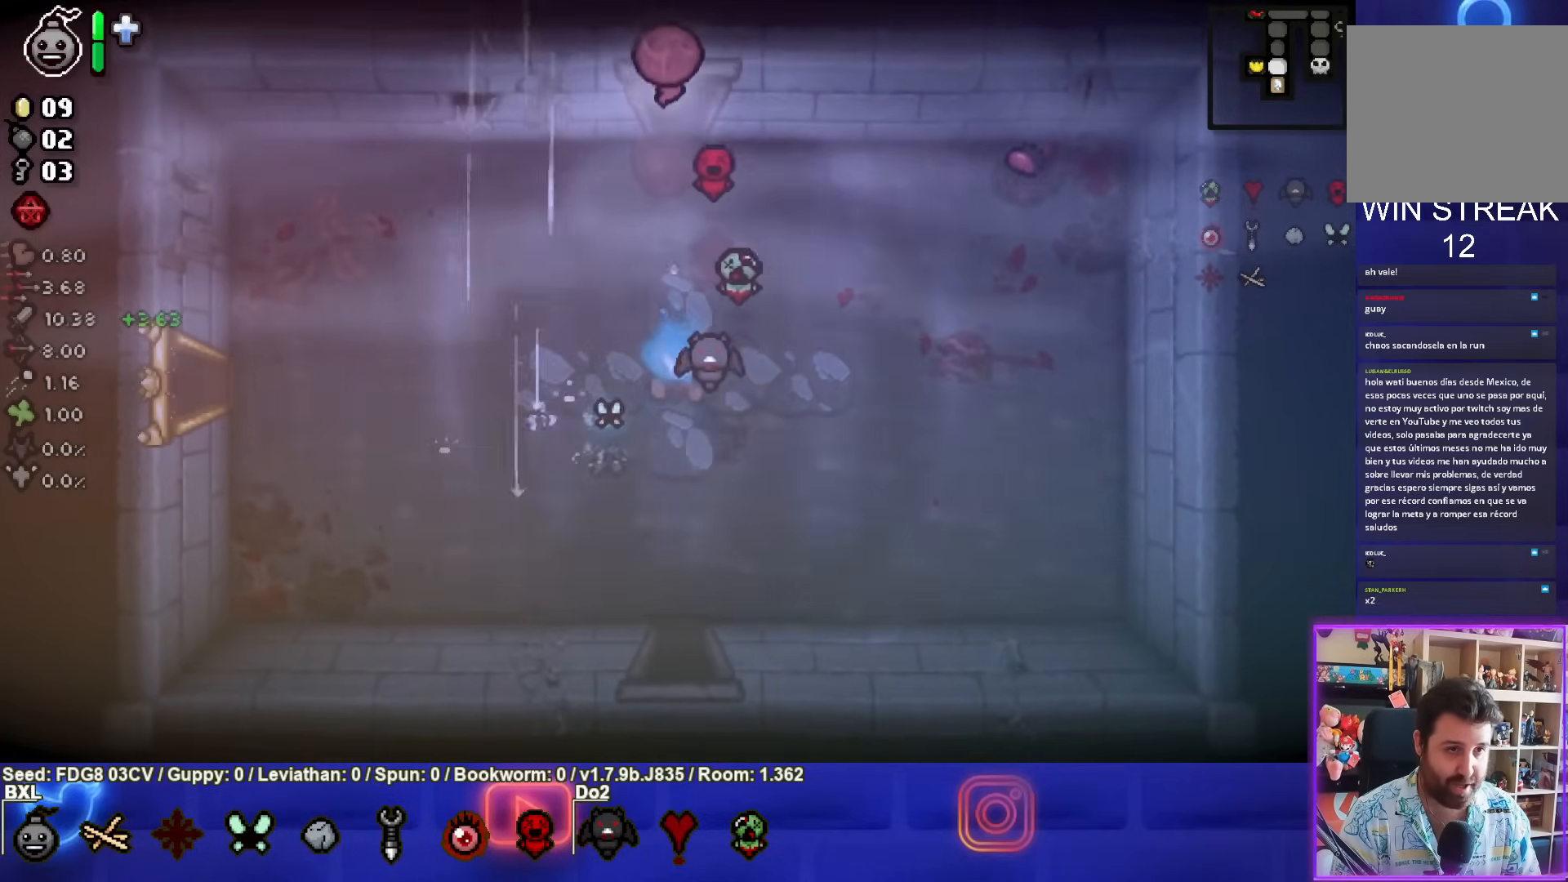
{"buttons": ["TRIANGLE"], "left_stick": "center", "right_stick": "center", "events": [[133, "TRIANGLE", "down"], [200, "left_stick", "center"]]}
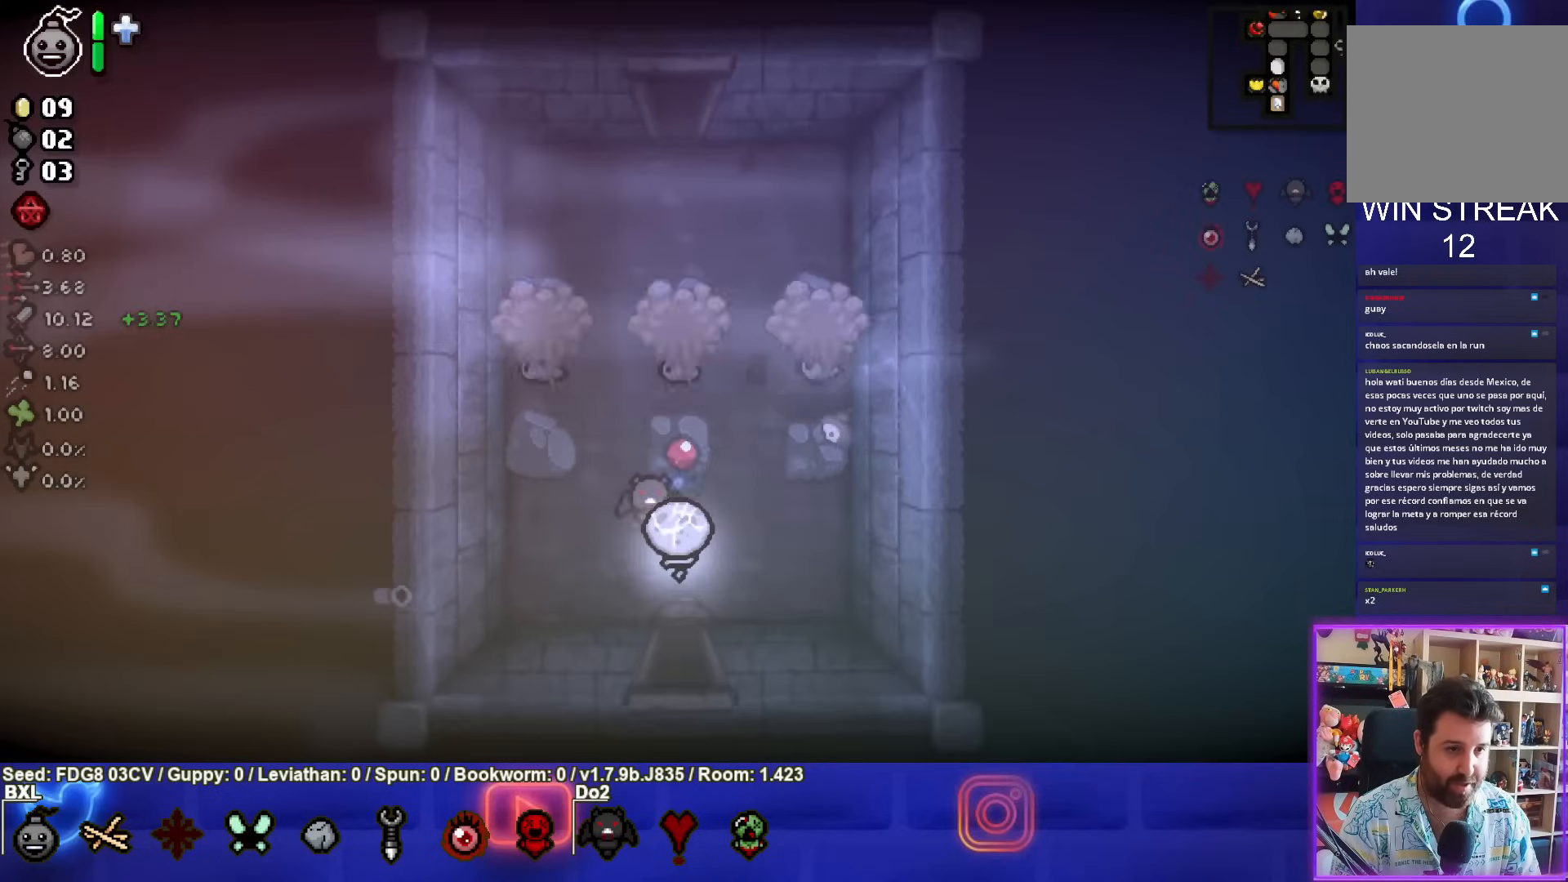
{"buttons": [], "left_stick": "left", "right_stick": "center", "events": [[233, "left_stick", "up-left"], [333, "left_stick", "left"], [500, "TRIANGLE", "up"]]}
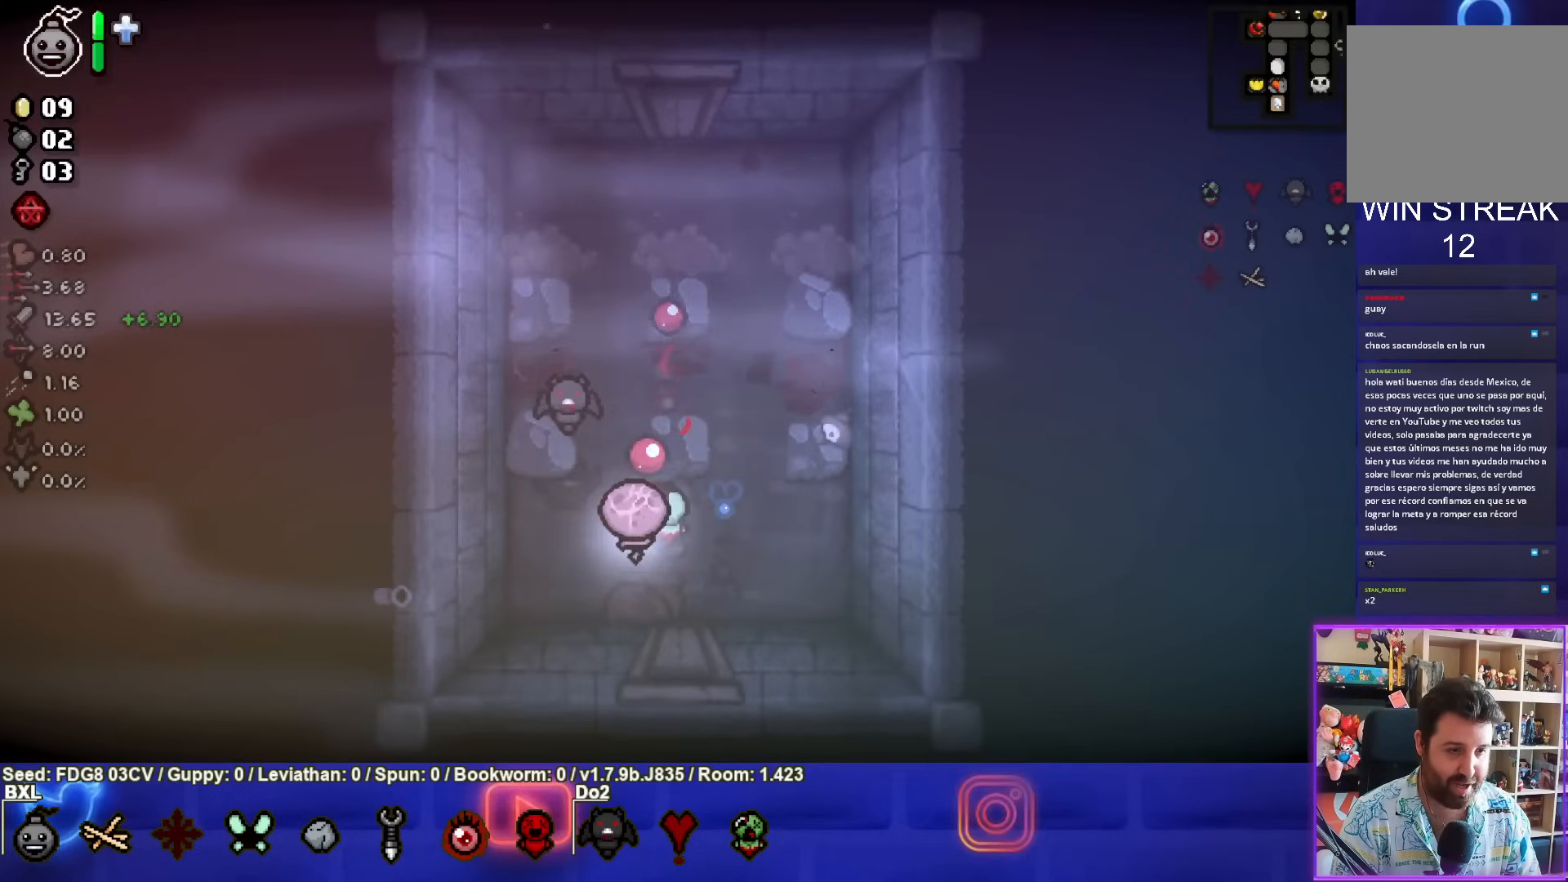
{"buttons": [], "left_stick": "left", "right_stick": "center", "events": [[100, "left_stick", "down-right"], [133, "TRIANGLE", "down"], [317, "TRIANGLE", "up"], [333, "left_stick", "left"]]}